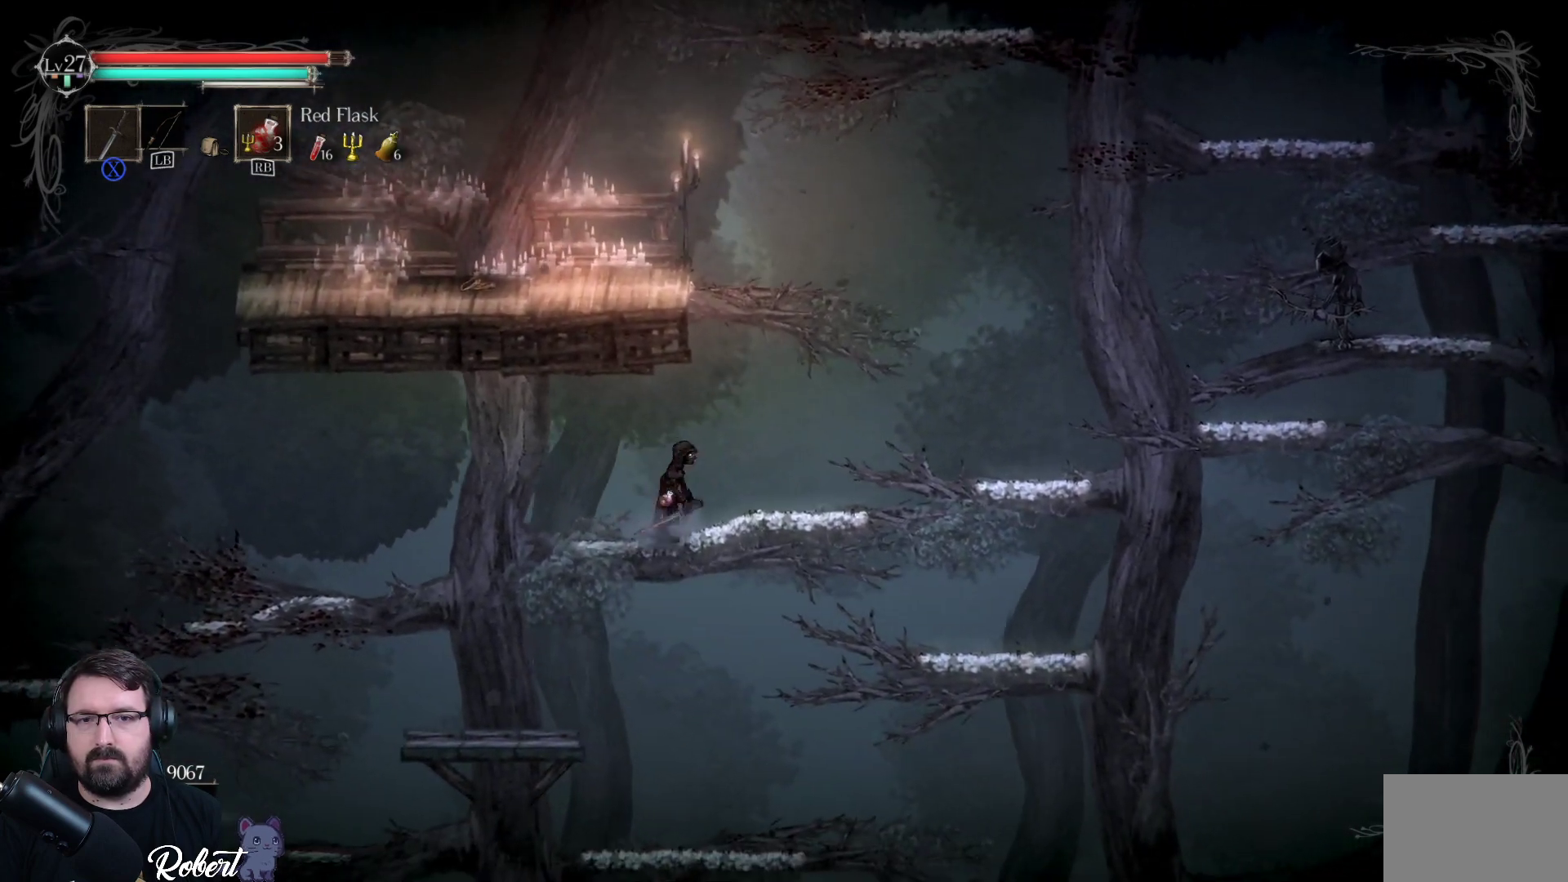
Gameplay with a controller (Xbox layout); each line is a JSON object with the inputs held at the frame after it. "events" lists button and stick changes between this image and that frame as [ms after this image, input, new state], when the widget could be followed in between.
{"buttons": ["A"], "left_stick": "left", "right_stick": "center", "events": [[367, "left_stick", "left"], [433, "A", "down"]]}
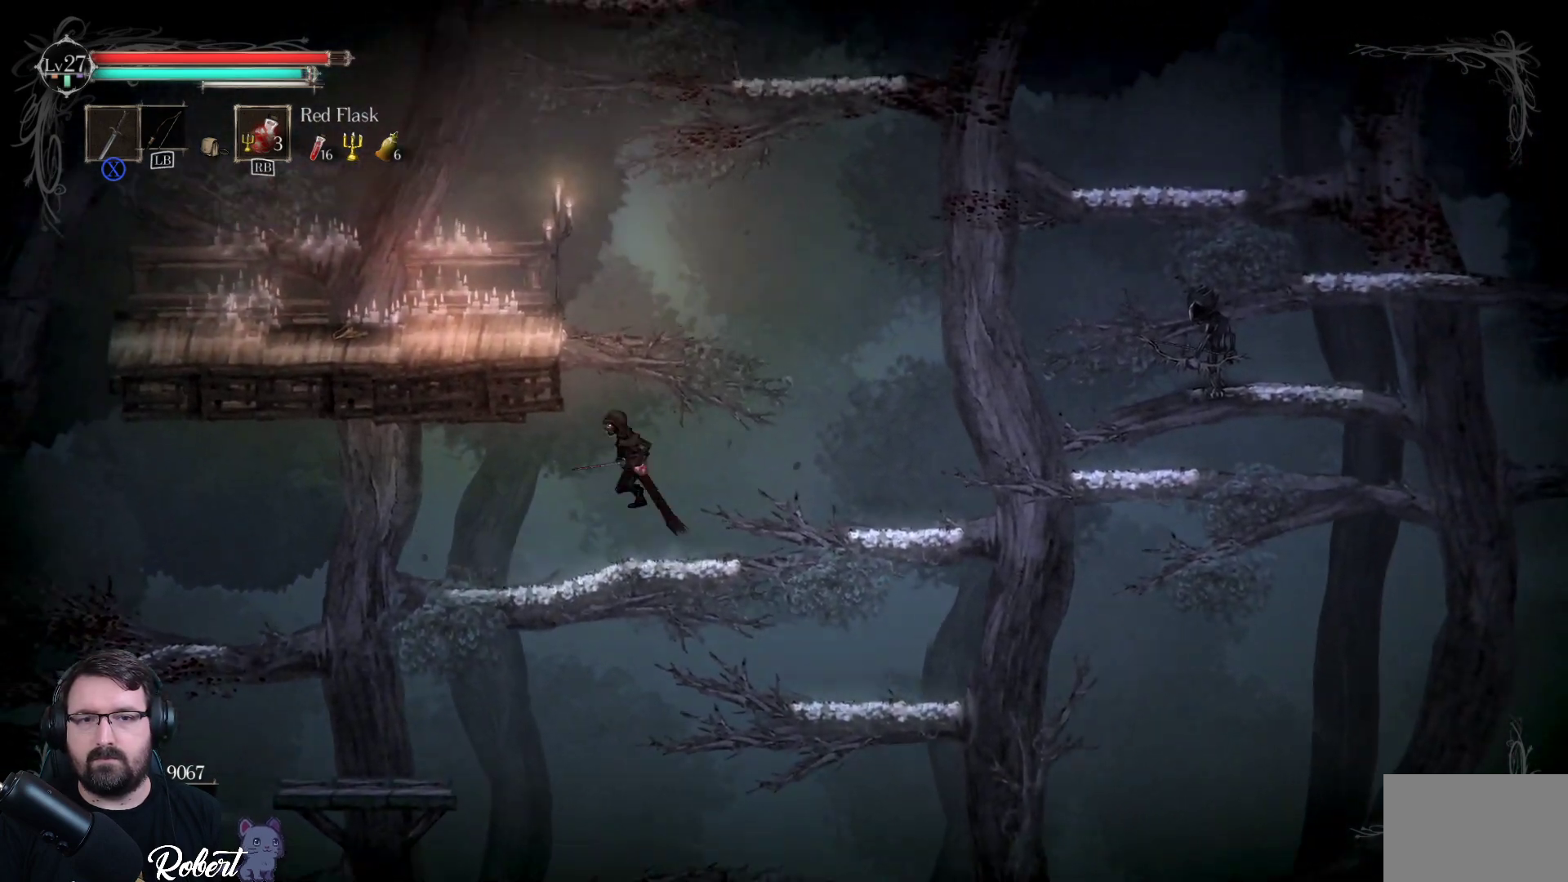
{"buttons": [], "left_stick": "up-left", "right_stick": "center", "events": [[133, "left_stick", "up"], [333, "left_stick", "up-left"], [400, "A", "up"]]}
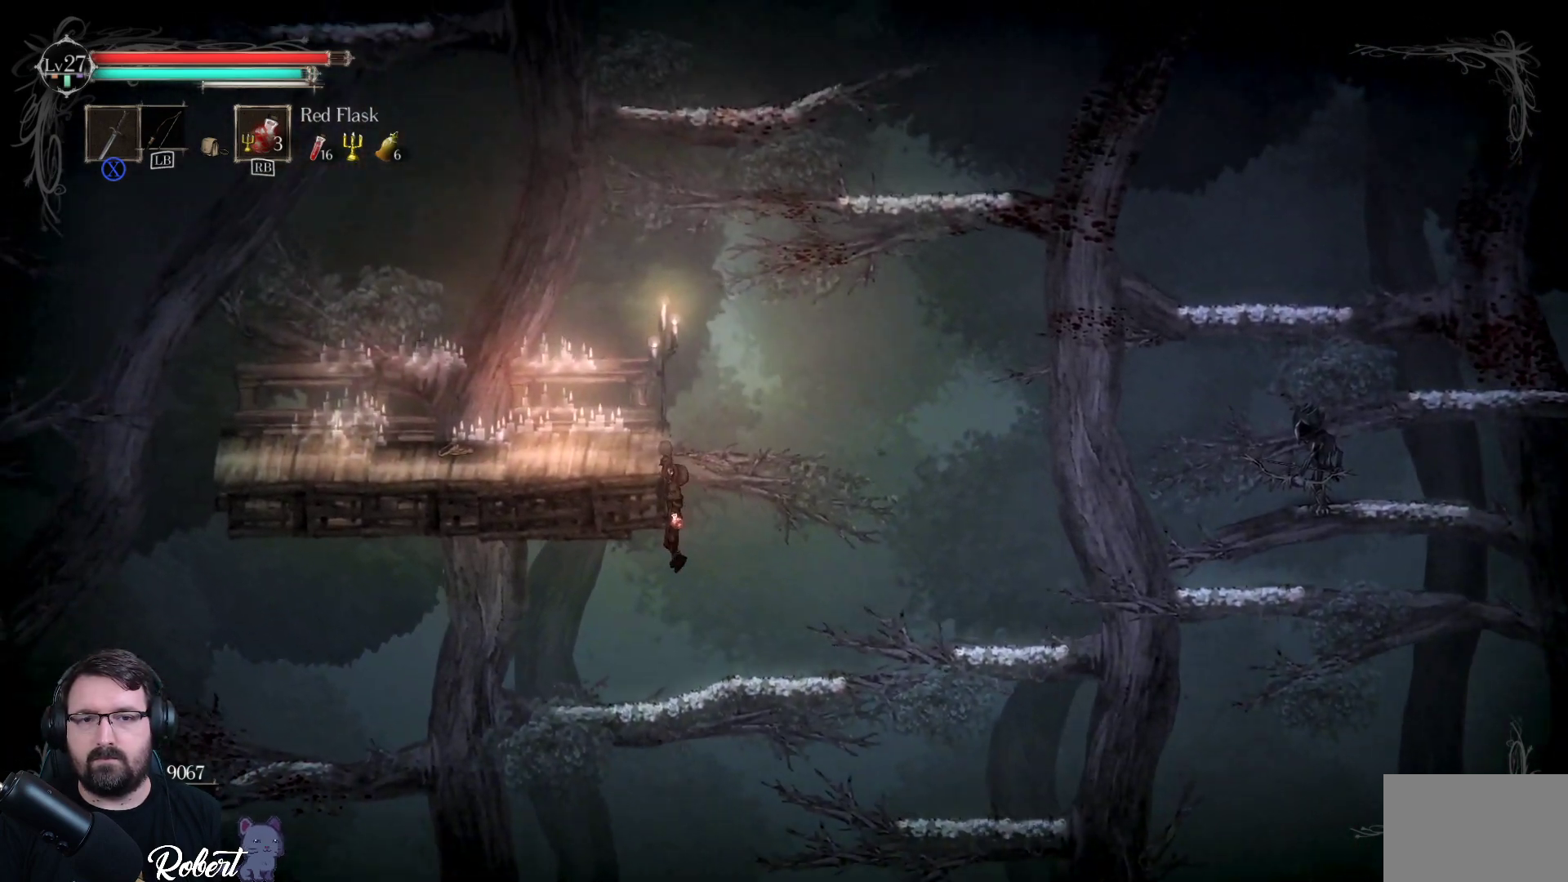
{"buttons": [], "left_stick": "left", "right_stick": "center", "events": [[100, "left_stick", "center"], [300, "left_stick", "left"]]}
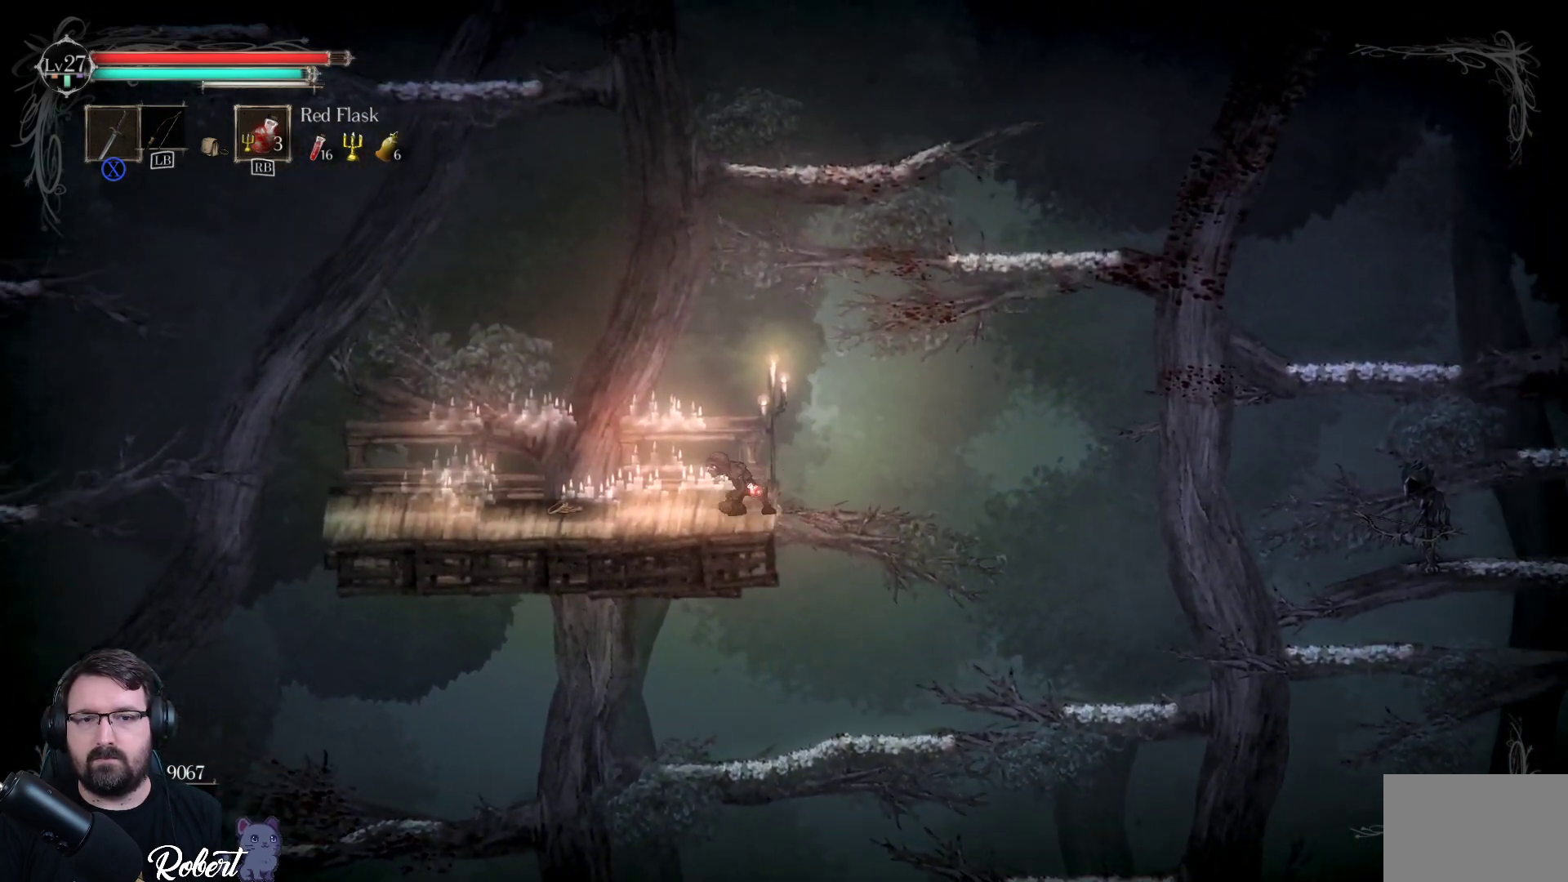
{"buttons": [], "left_stick": "left", "right_stick": "center", "events": [[33, "left_stick", "center"], [400, "left_stick", "left"]]}
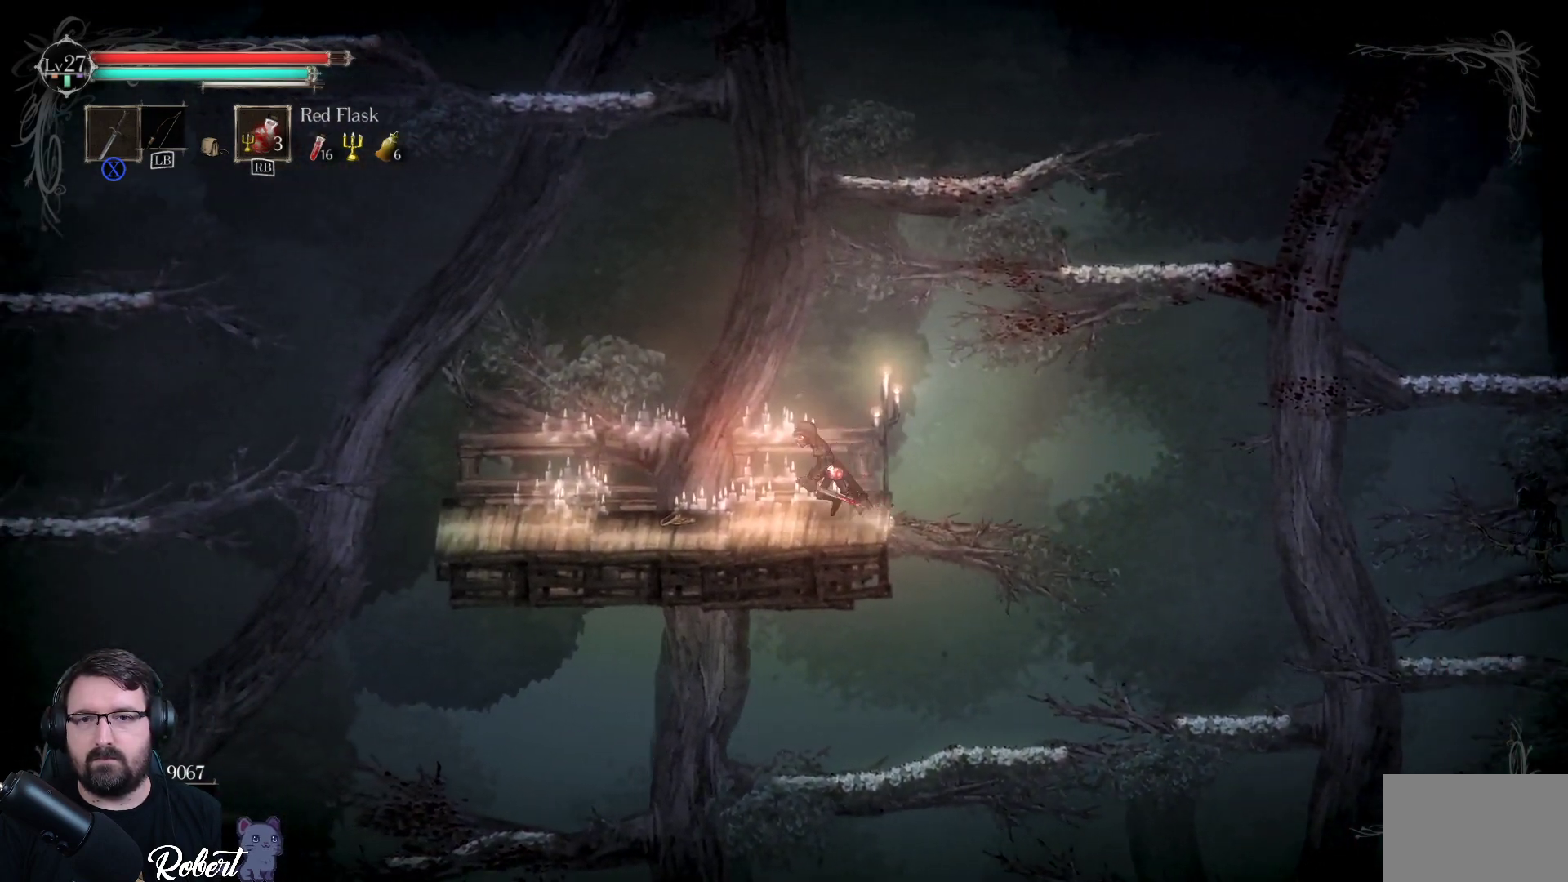
{"buttons": ["A"], "left_stick": "right", "right_stick": "center", "events": [[67, "left_stick", "center"], [233, "left_stick", "right"], [400, "A", "down"]]}
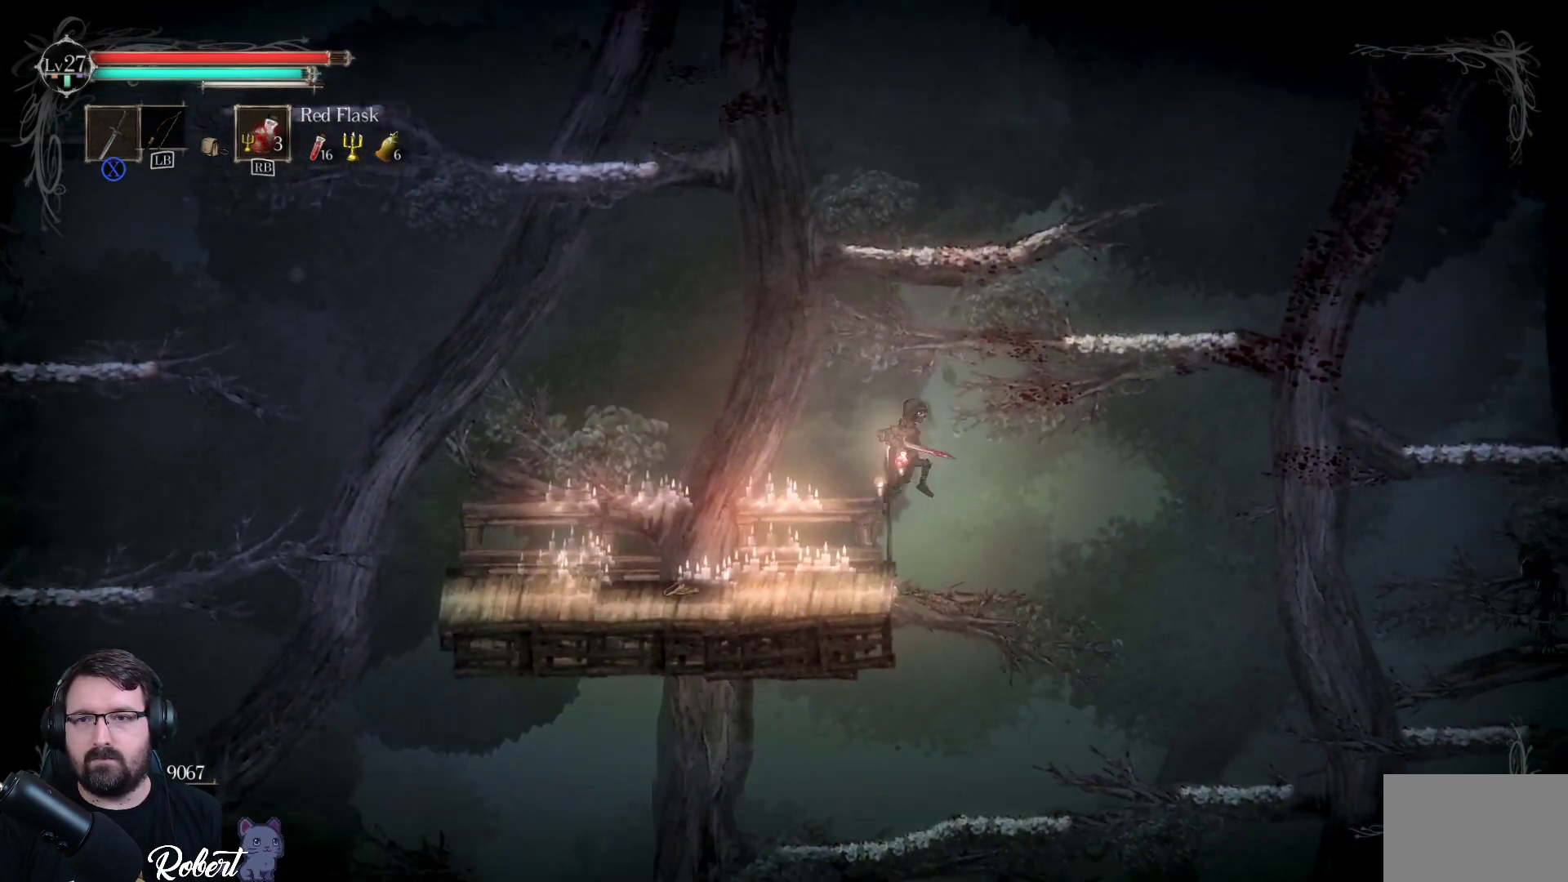
{"buttons": [], "left_stick": "left", "right_stick": "center", "events": [[400, "A", "up"], [433, "left_stick", "left"]]}
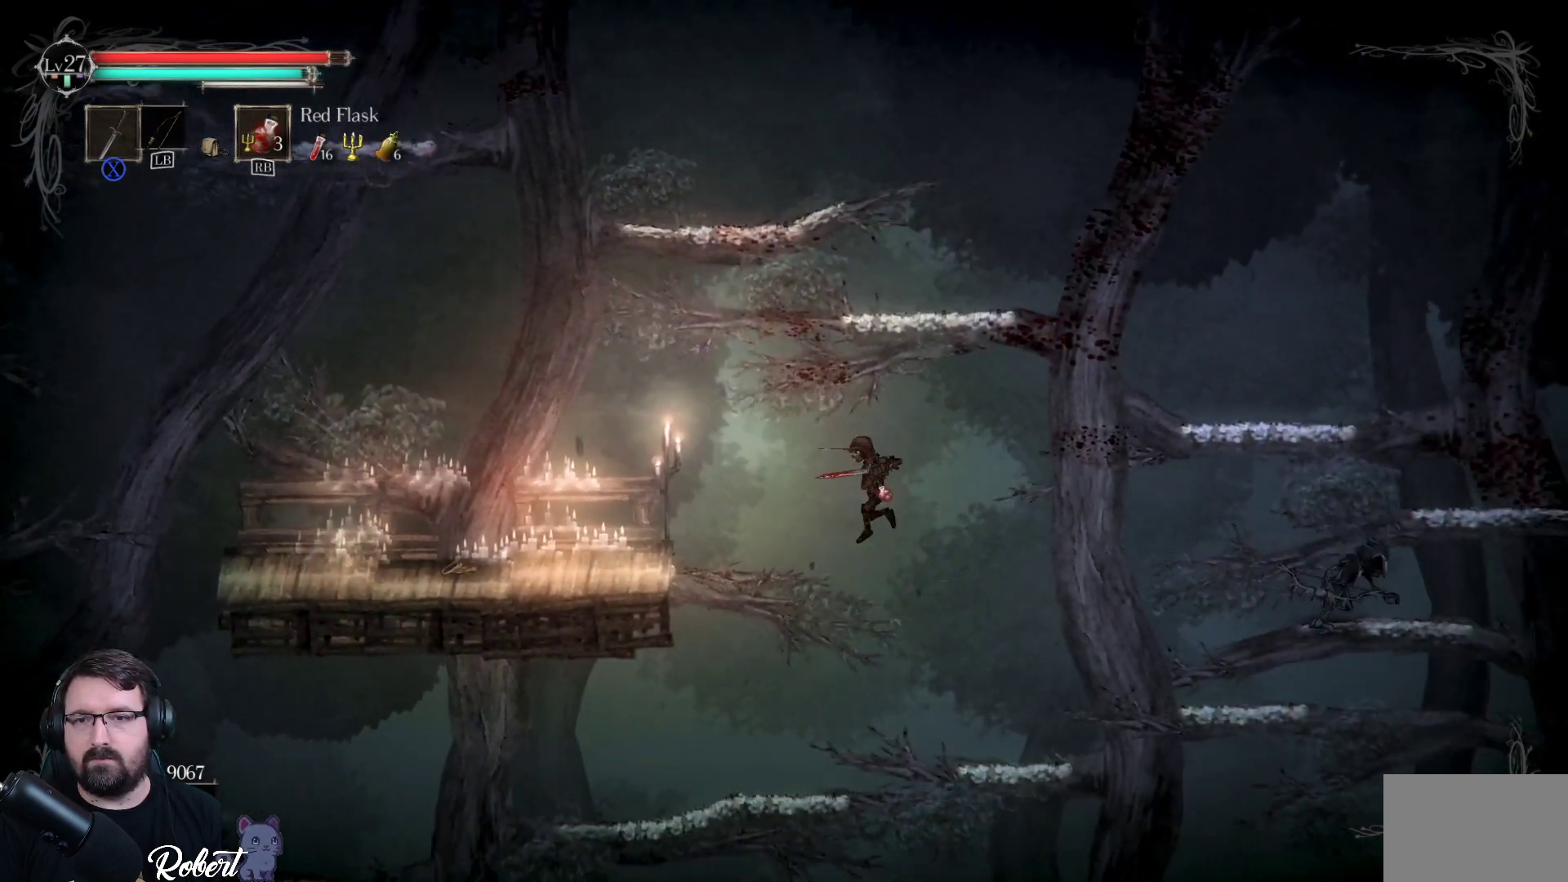
{"buttons": ["A"], "left_stick": "left", "right_stick": "center", "events": [[367, "A", "down"]]}
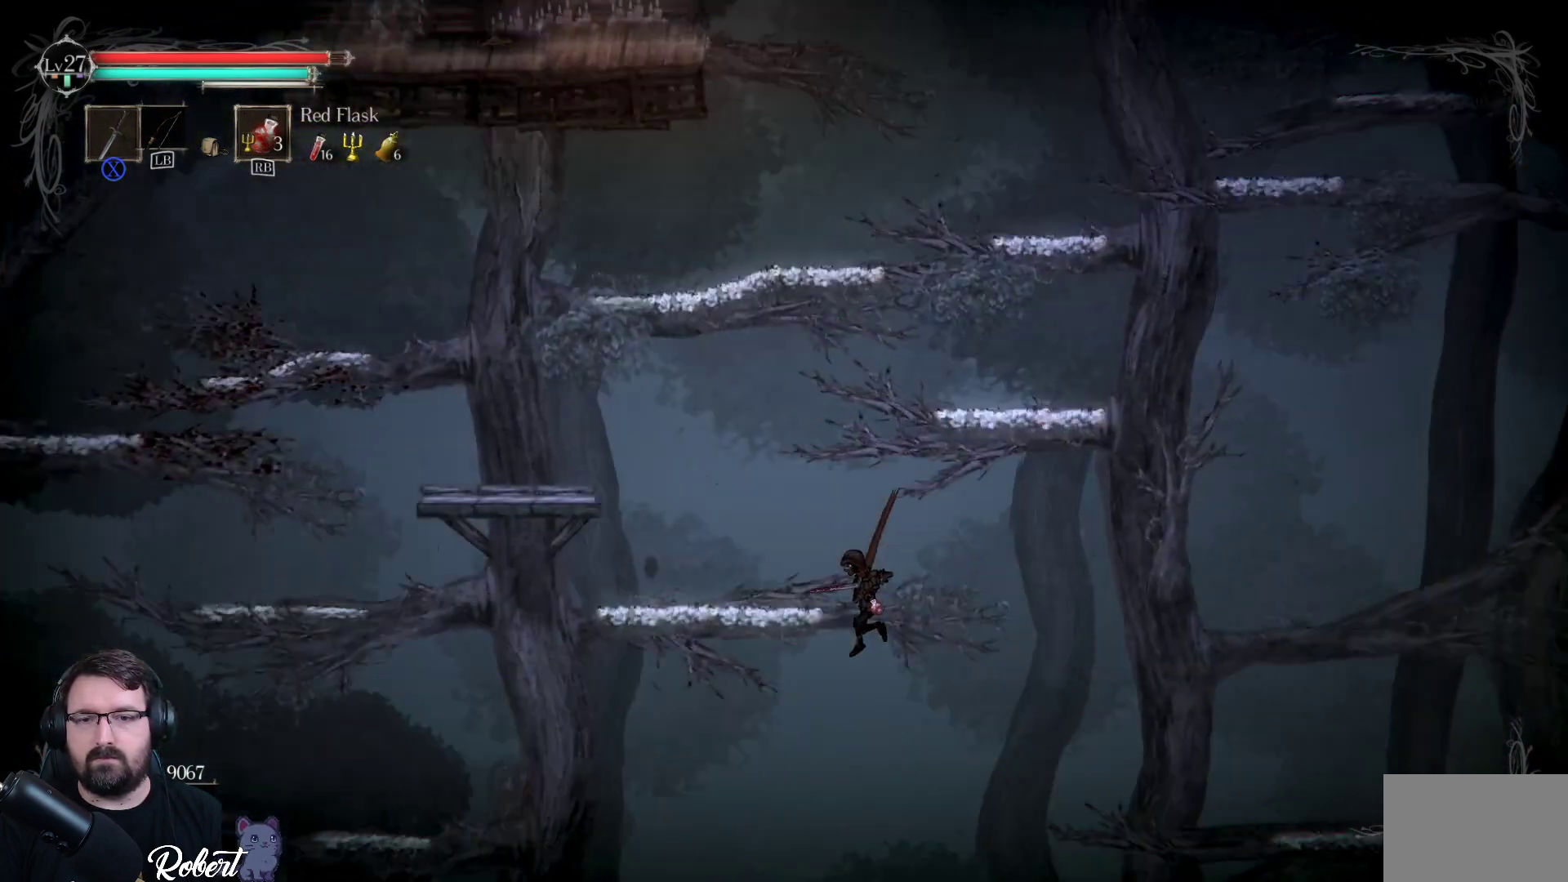
{"buttons": [], "left_stick": "left", "right_stick": "center", "events": [[133, "A", "up"], [233, "left_stick", "center"], [433, "left_stick", "left"]]}
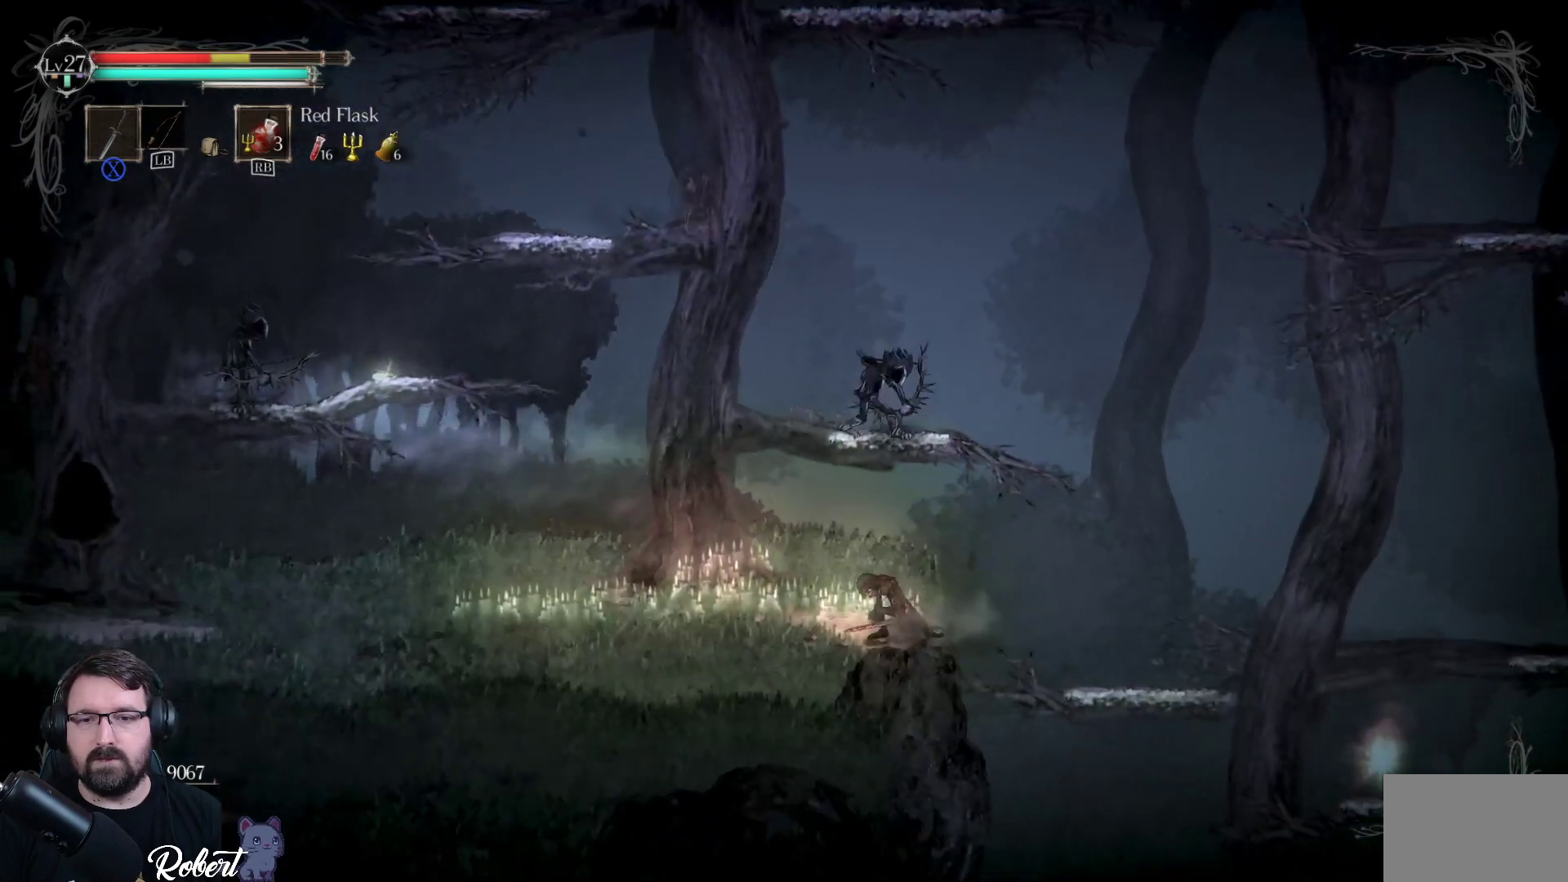
{"buttons": [], "left_stick": "left", "right_stick": "center", "events": [[67, "left_stick", "center"], [300, "left_stick", "left"]]}
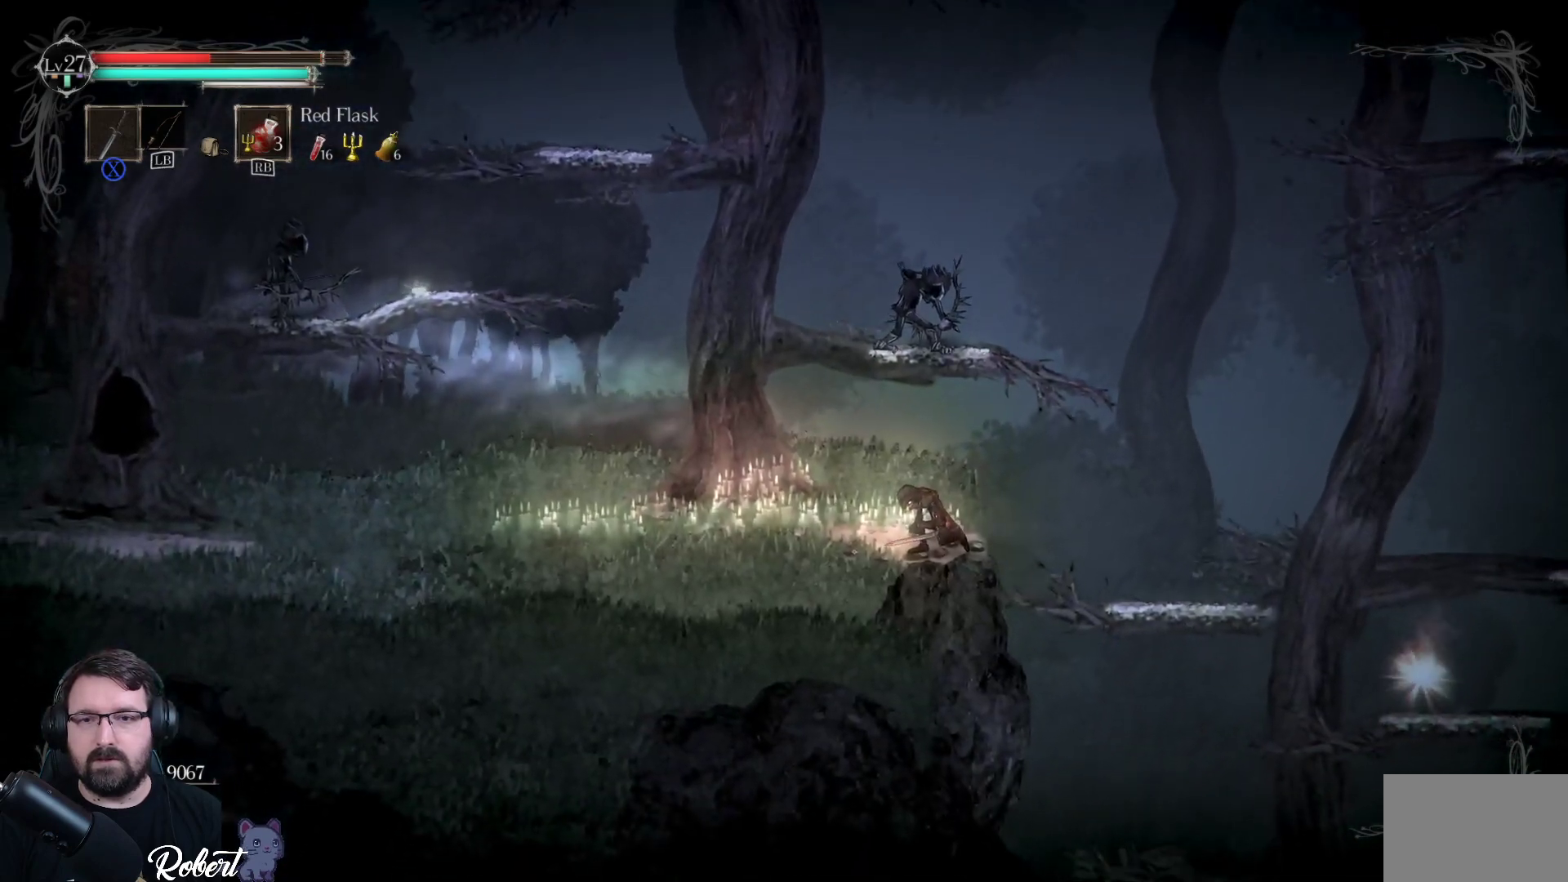
{"buttons": [], "left_stick": "left", "right_stick": "center", "events": [[167, "A", "down"], [267, "A", "up"]]}
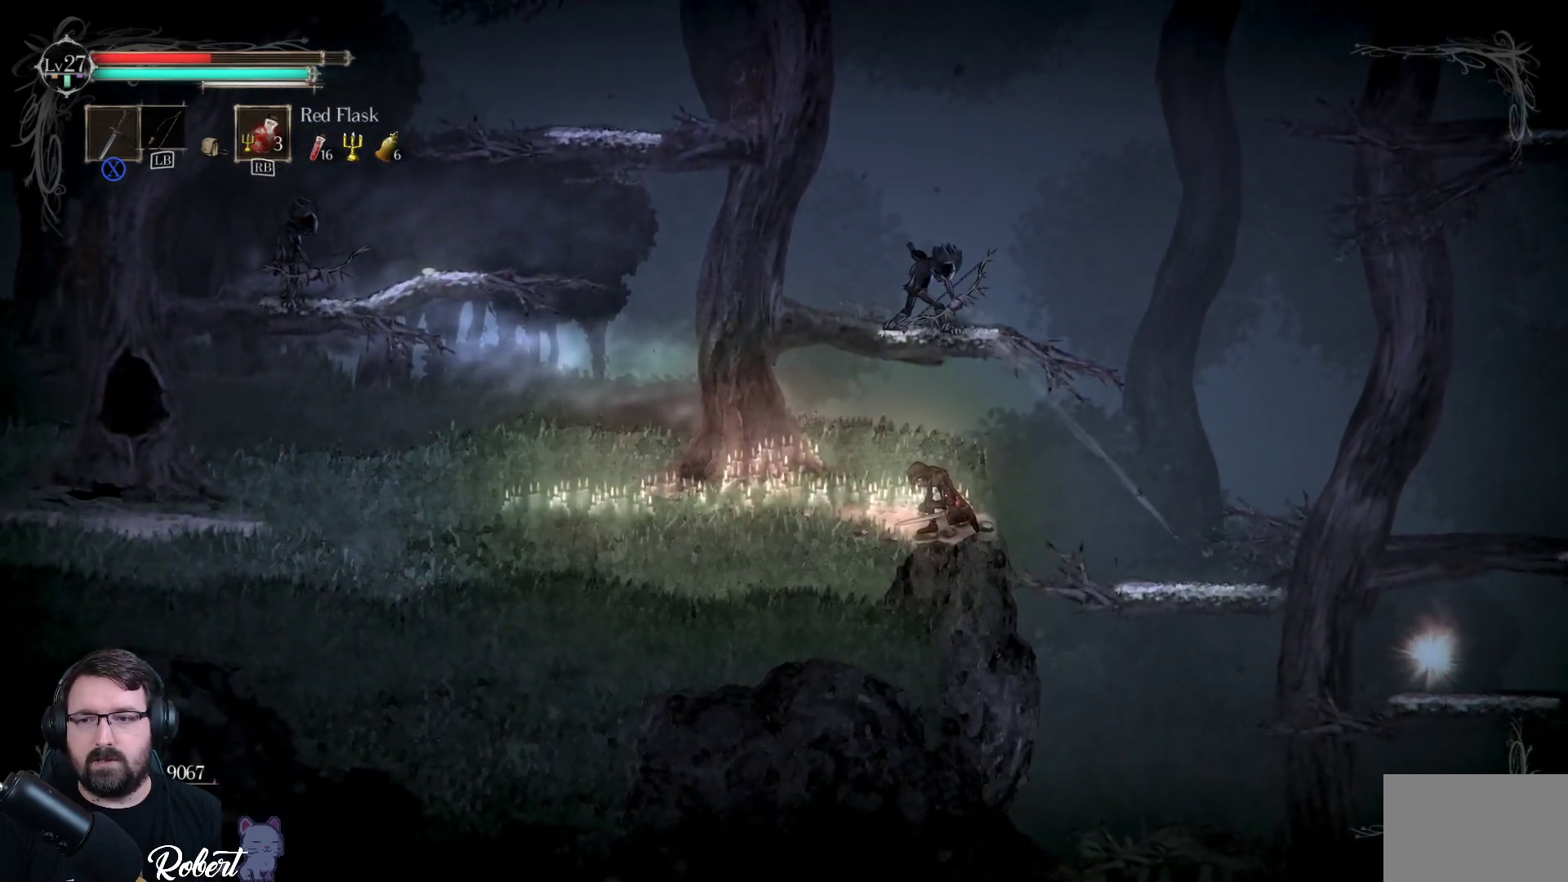
{"buttons": [], "left_stick": "up-right", "right_stick": "center", "events": [[467, "left_stick", "up-right"]]}
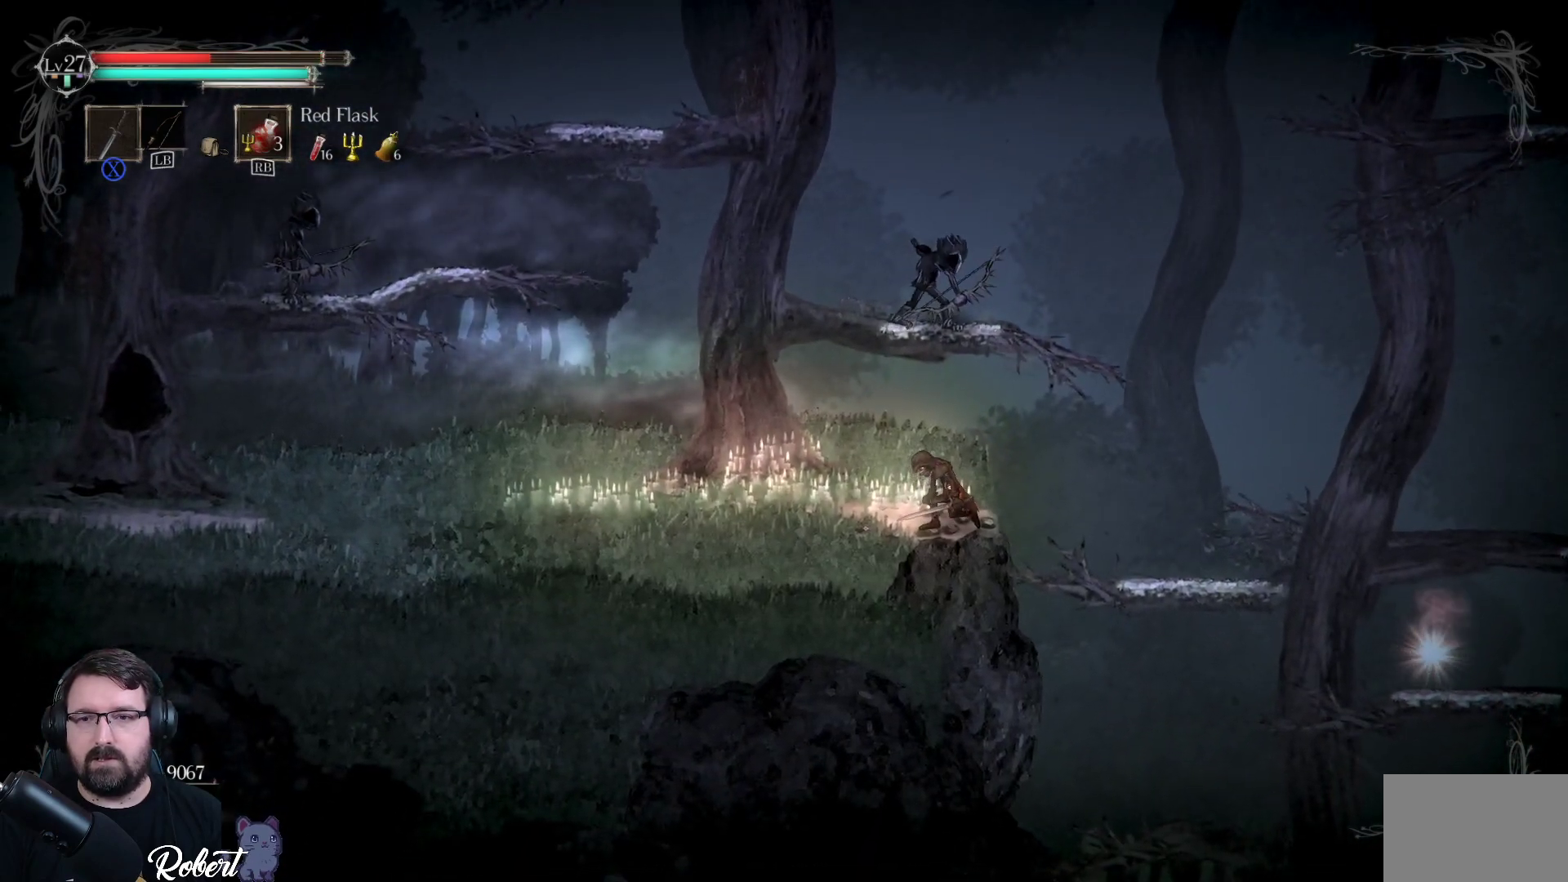
{"buttons": [], "left_stick": "up", "right_stick": "center", "events": [[67, "A", "down"], [67, "left_stick", "up"], [233, "A", "up"], [367, "A", "down"], [500, "A", "up"]]}
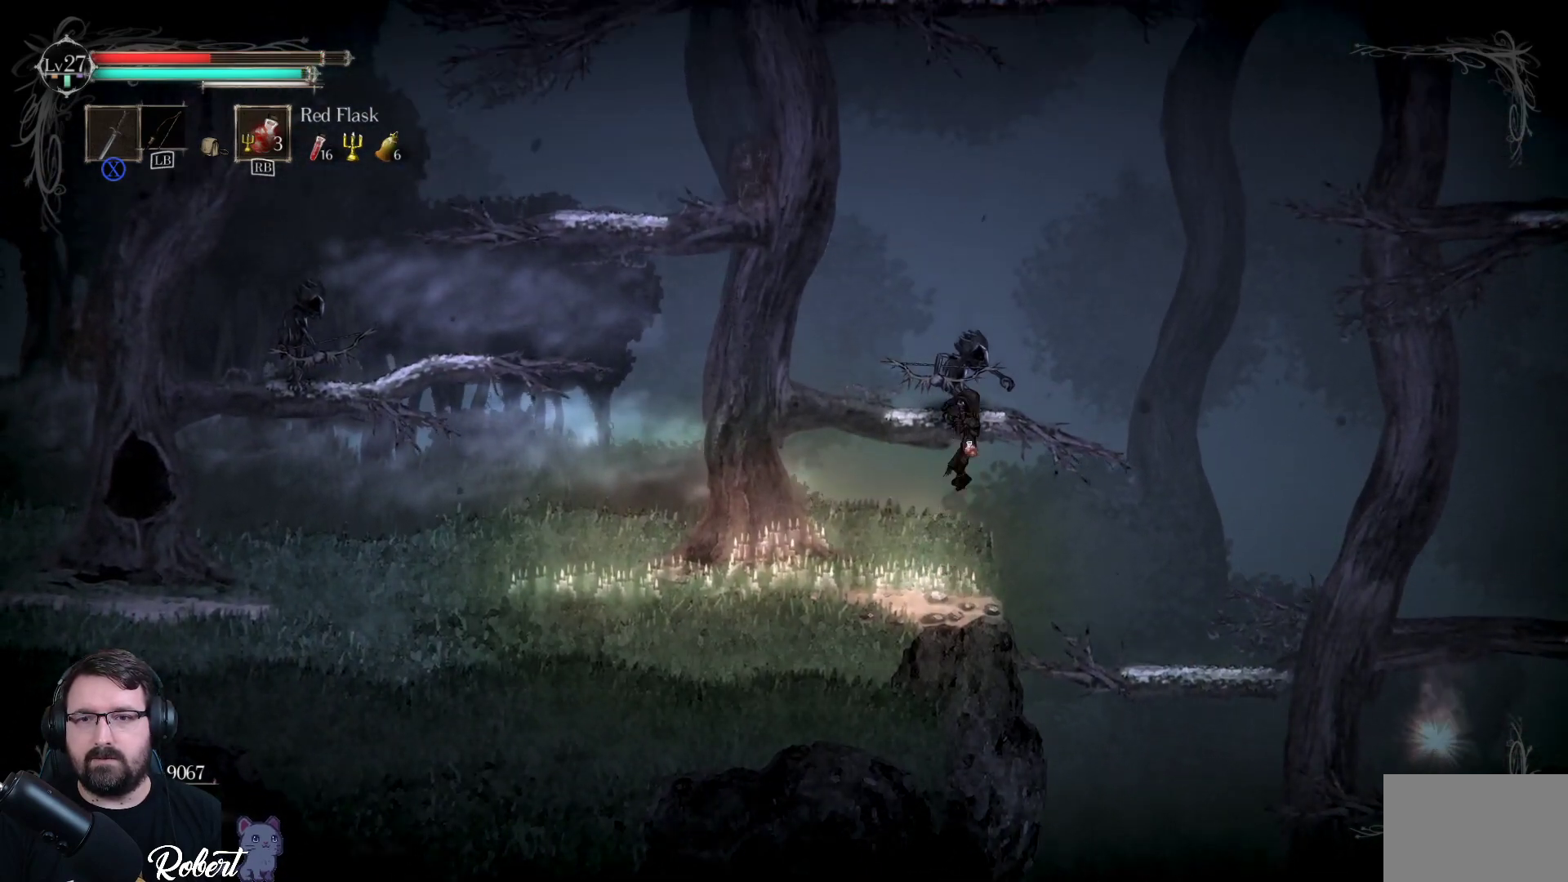
{"buttons": ["X"], "left_stick": "center", "right_stick": "center", "events": [[200, "left_stick", "up-left"], [333, "X", "down"], [333, "left_stick", "center"], [400, "X", "up"], [500, "X", "down"]]}
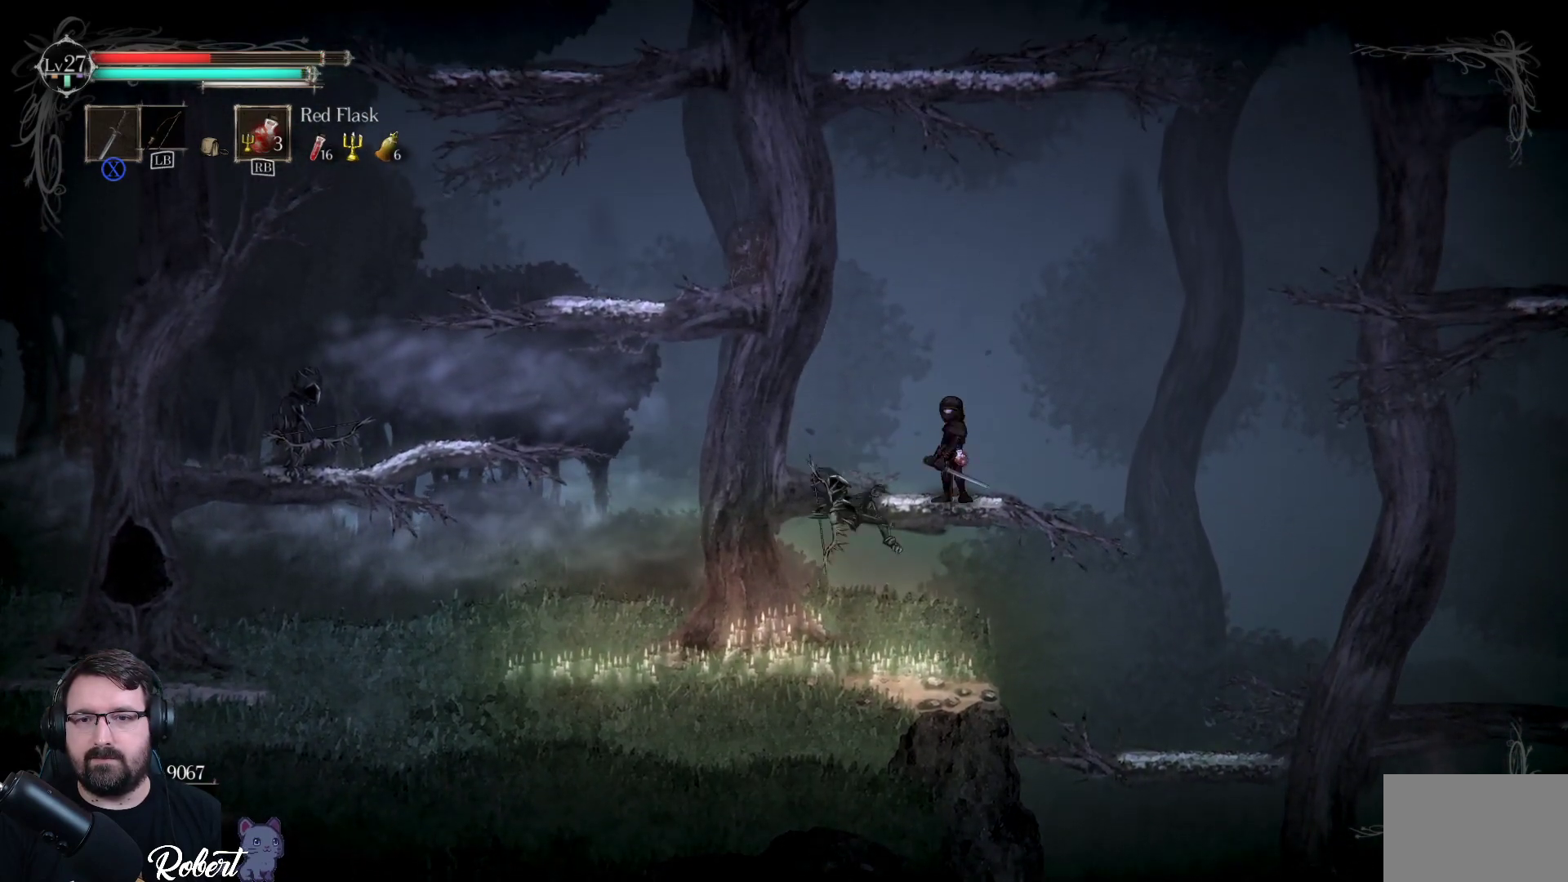
{"buttons": [], "left_stick": "left", "right_stick": "center", "events": [[100, "X", "up"], [167, "X", "down"], [233, "X", "up"], [233, "left_stick", "left"]]}
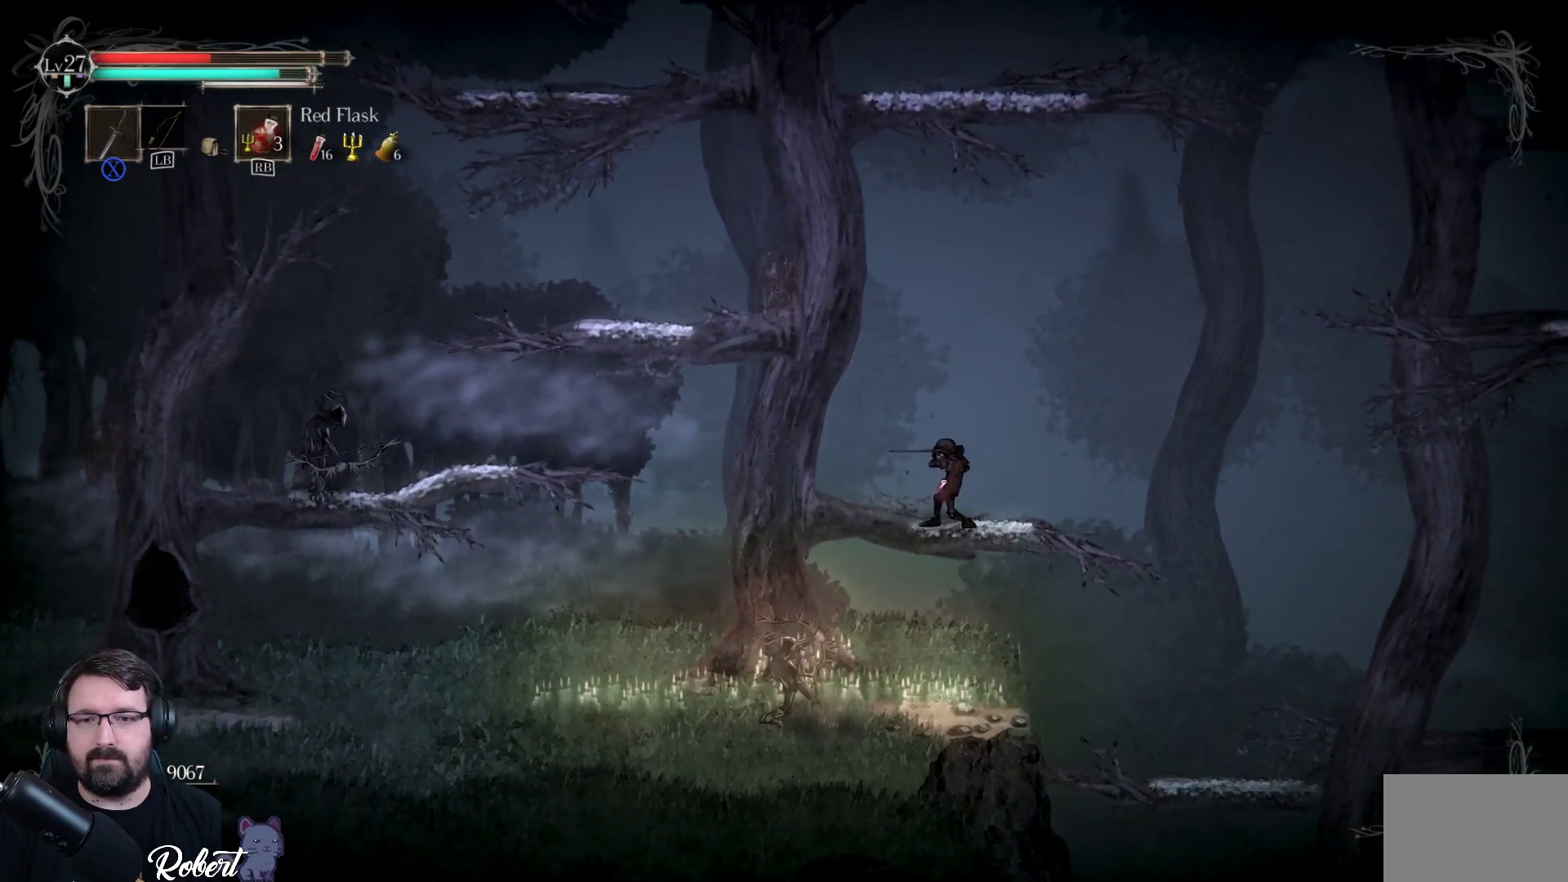
{"buttons": [], "left_stick": "down-left", "right_stick": "center", "events": [[367, "left_stick", "down-left"]]}
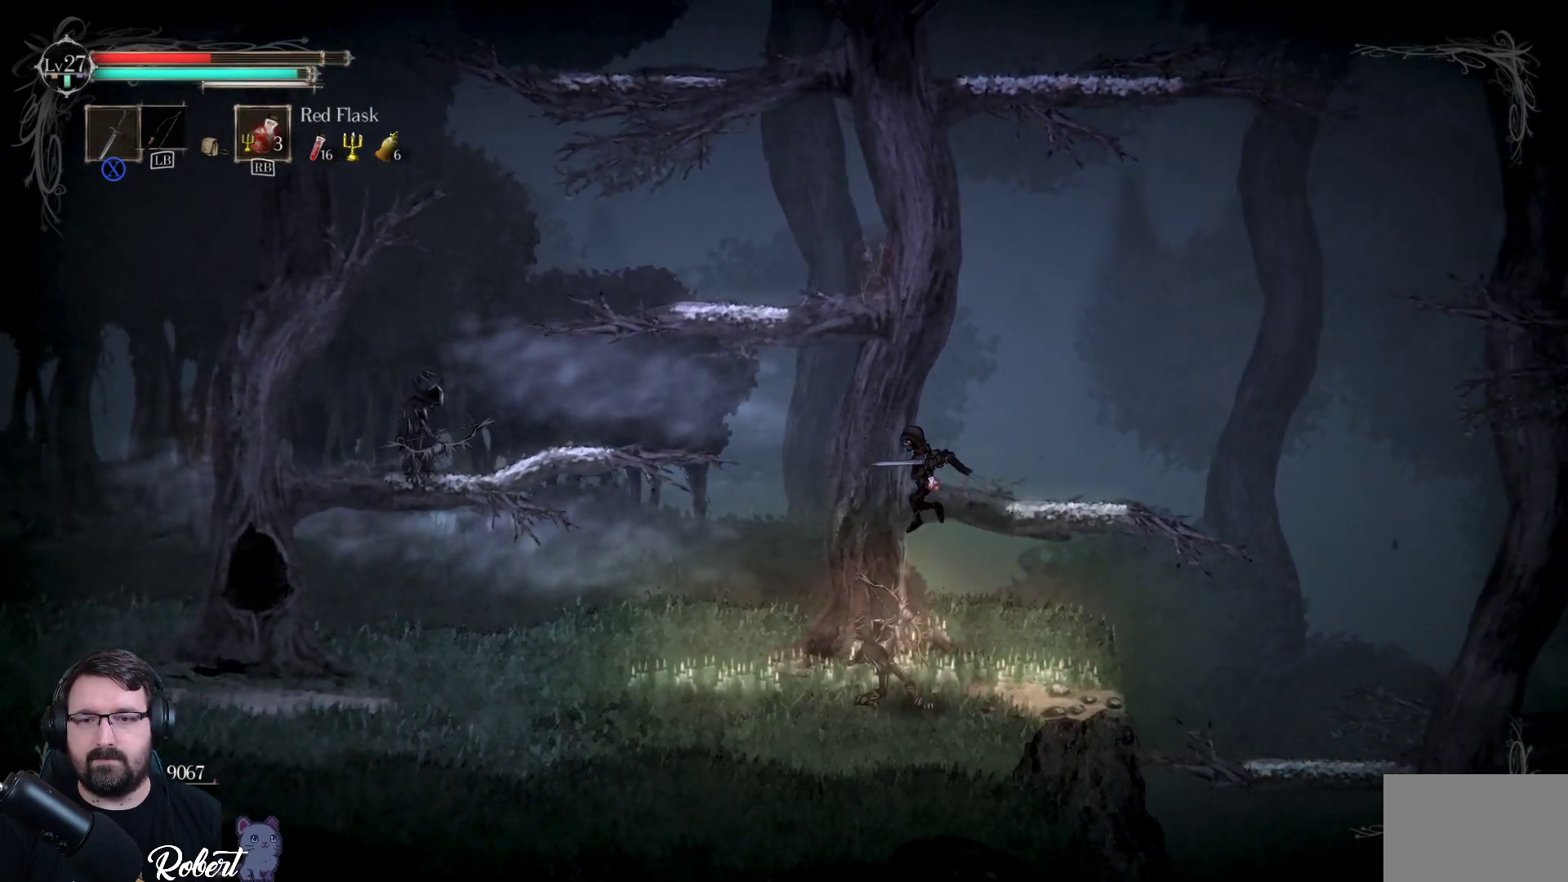
{"buttons": ["X"], "left_stick": "down-left", "right_stick": "center", "events": [[300, "X", "down"], [433, "X", "up"], [500, "X", "down"]]}
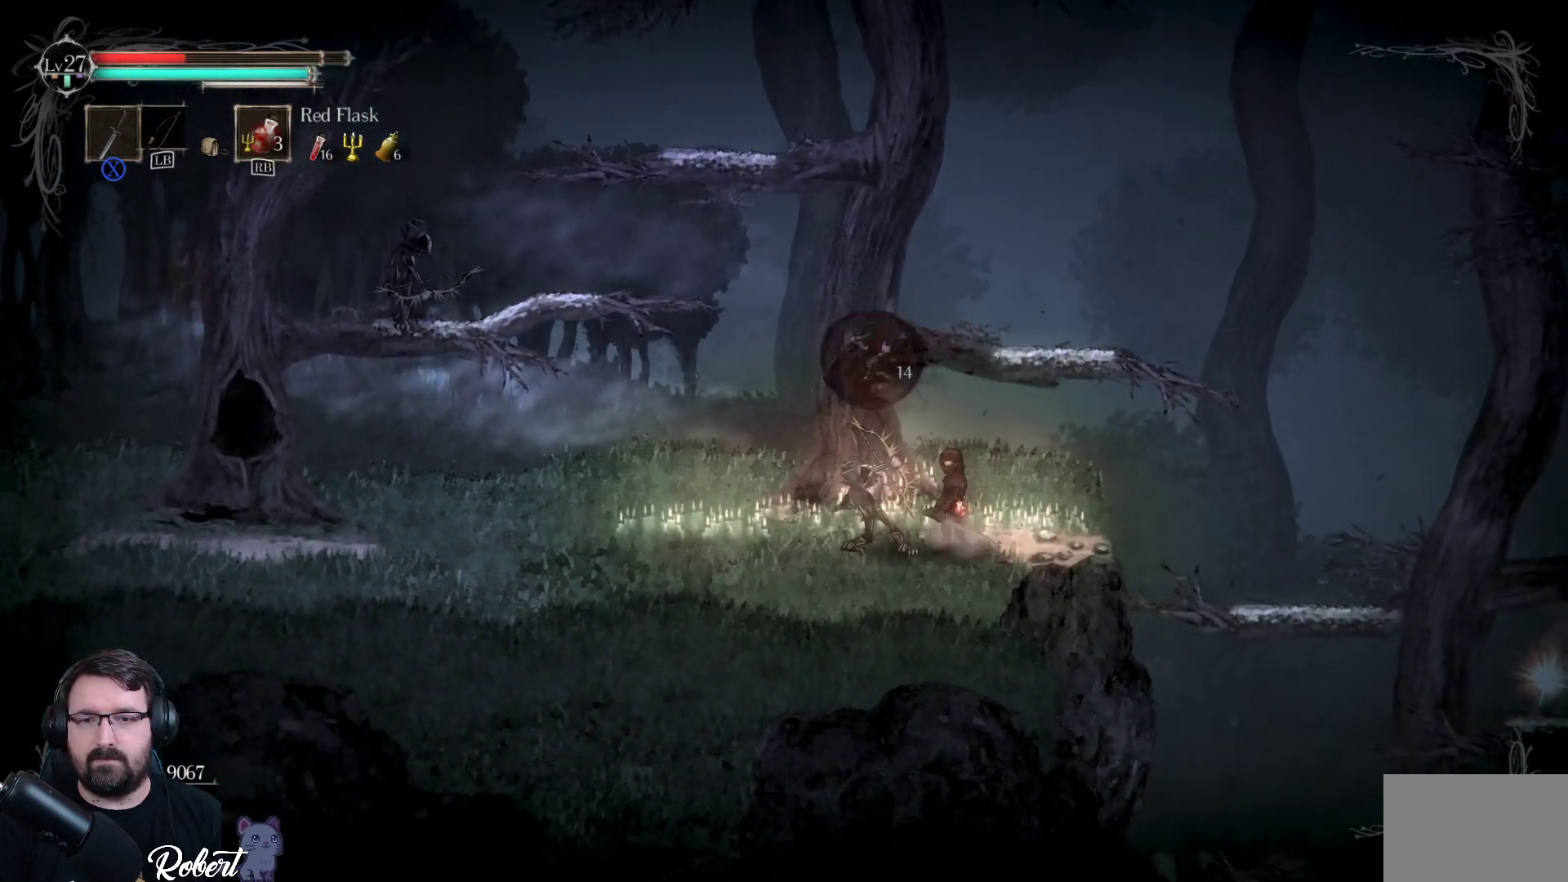
{"buttons": ["X"], "left_stick": "center", "right_stick": "center", "events": [[100, "X", "up"], [133, "left_stick", "center"], [167, "X", "down"], [267, "X", "up"], [333, "X", "down"], [433, "X", "up"], [500, "X", "down"]]}
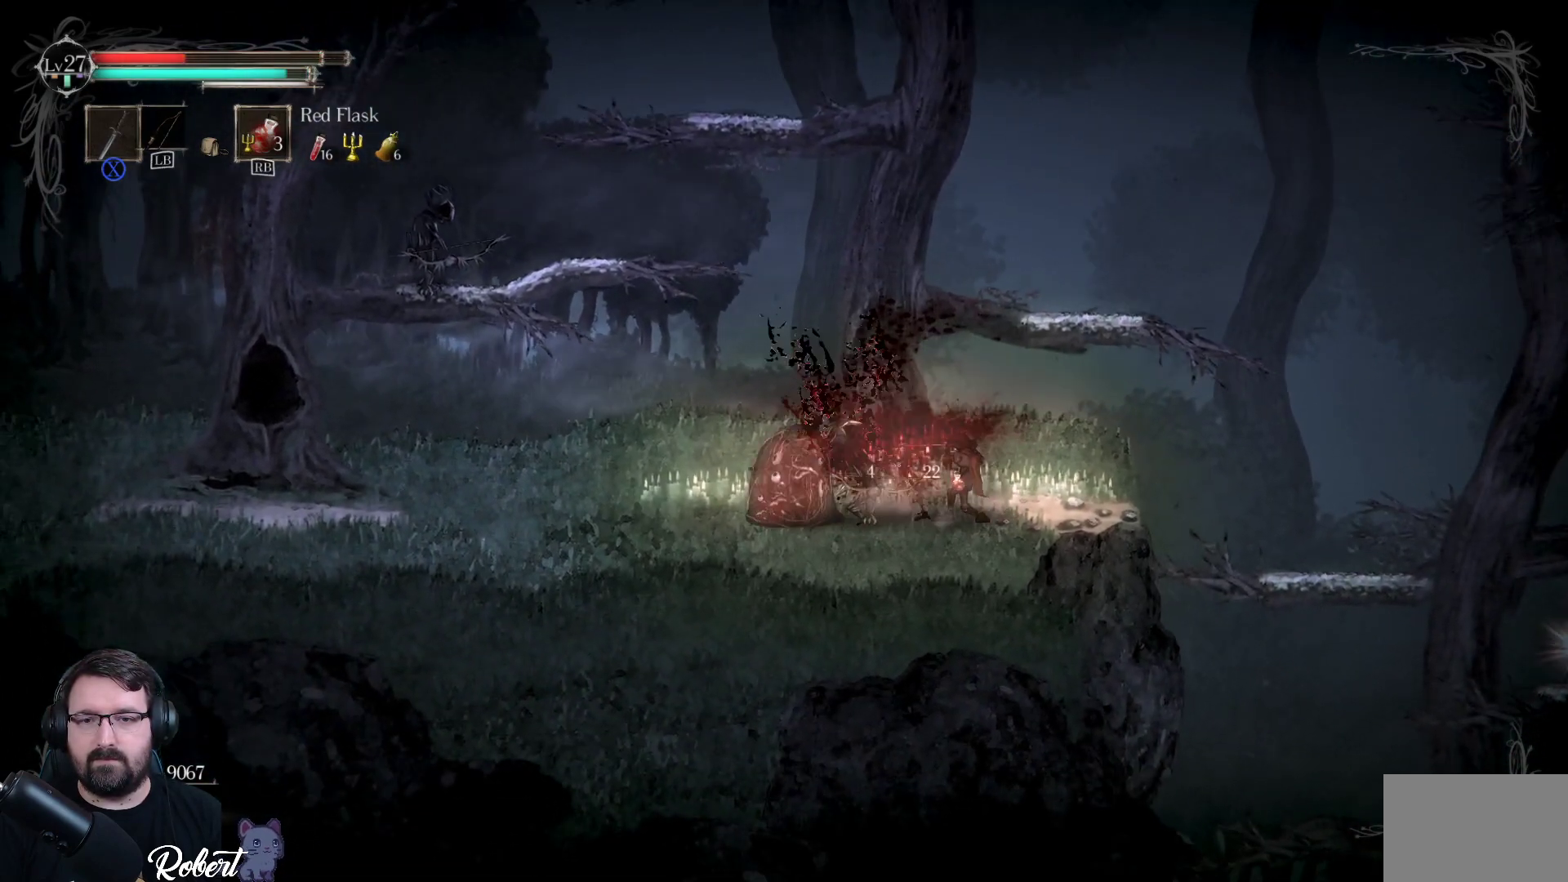
{"buttons": [], "left_stick": "center", "right_stick": "center", "events": [[67, "X", "up"], [167, "X", "down"], [267, "X", "up"], [333, "X", "down"], [467, "X", "up"]]}
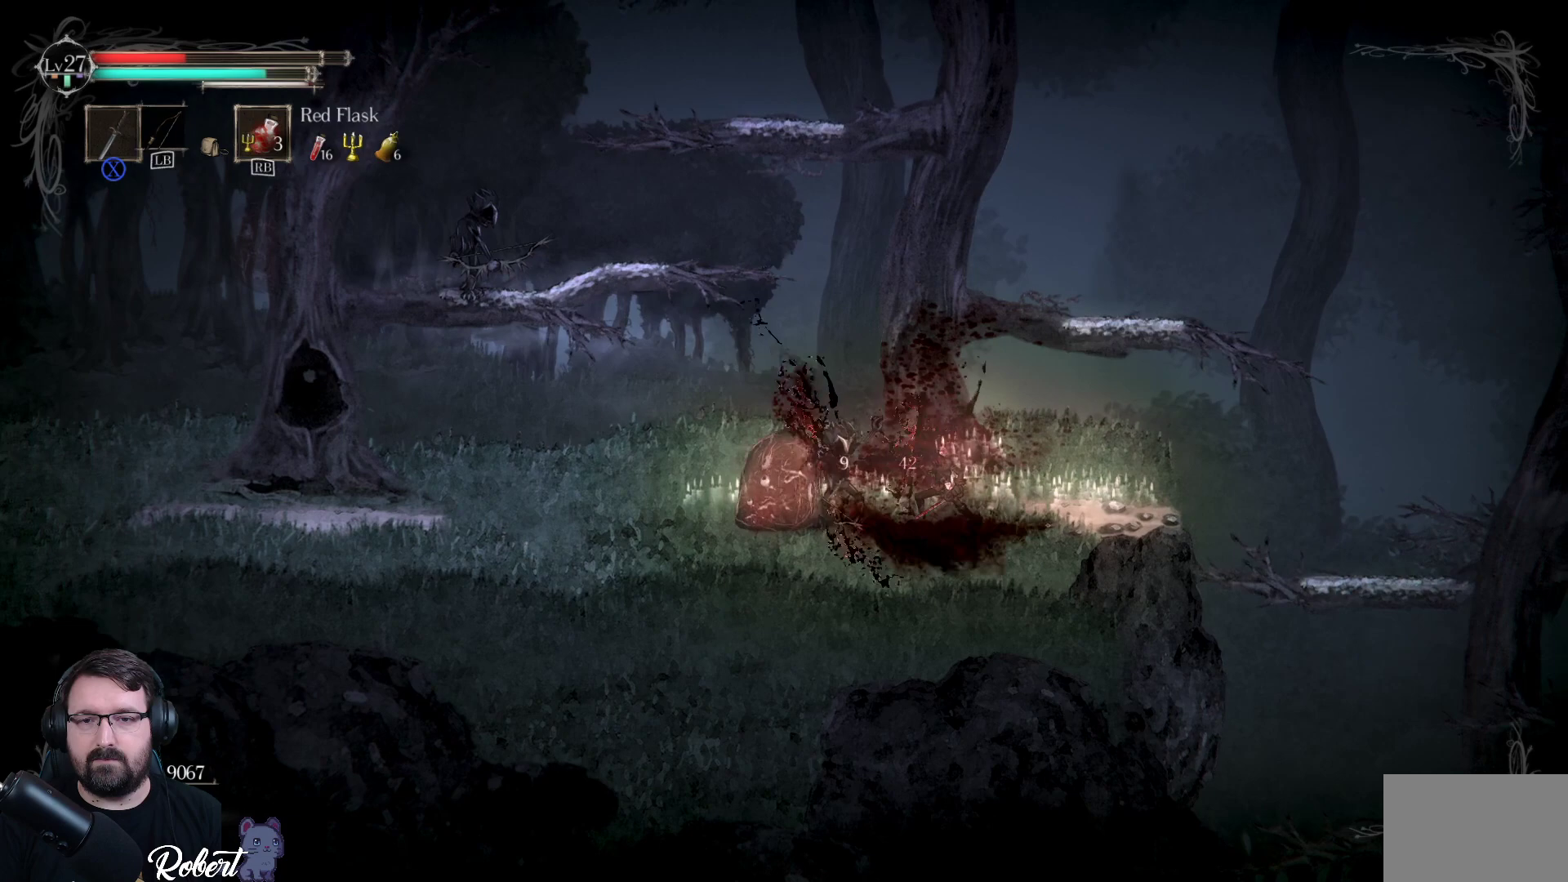
{"buttons": ["X"], "left_stick": "left", "right_stick": "center", "events": [[33, "X", "down"], [167, "X", "up"], [267, "X", "down"], [367, "X", "up"], [400, "left_stick", "left"], [500, "X", "down"]]}
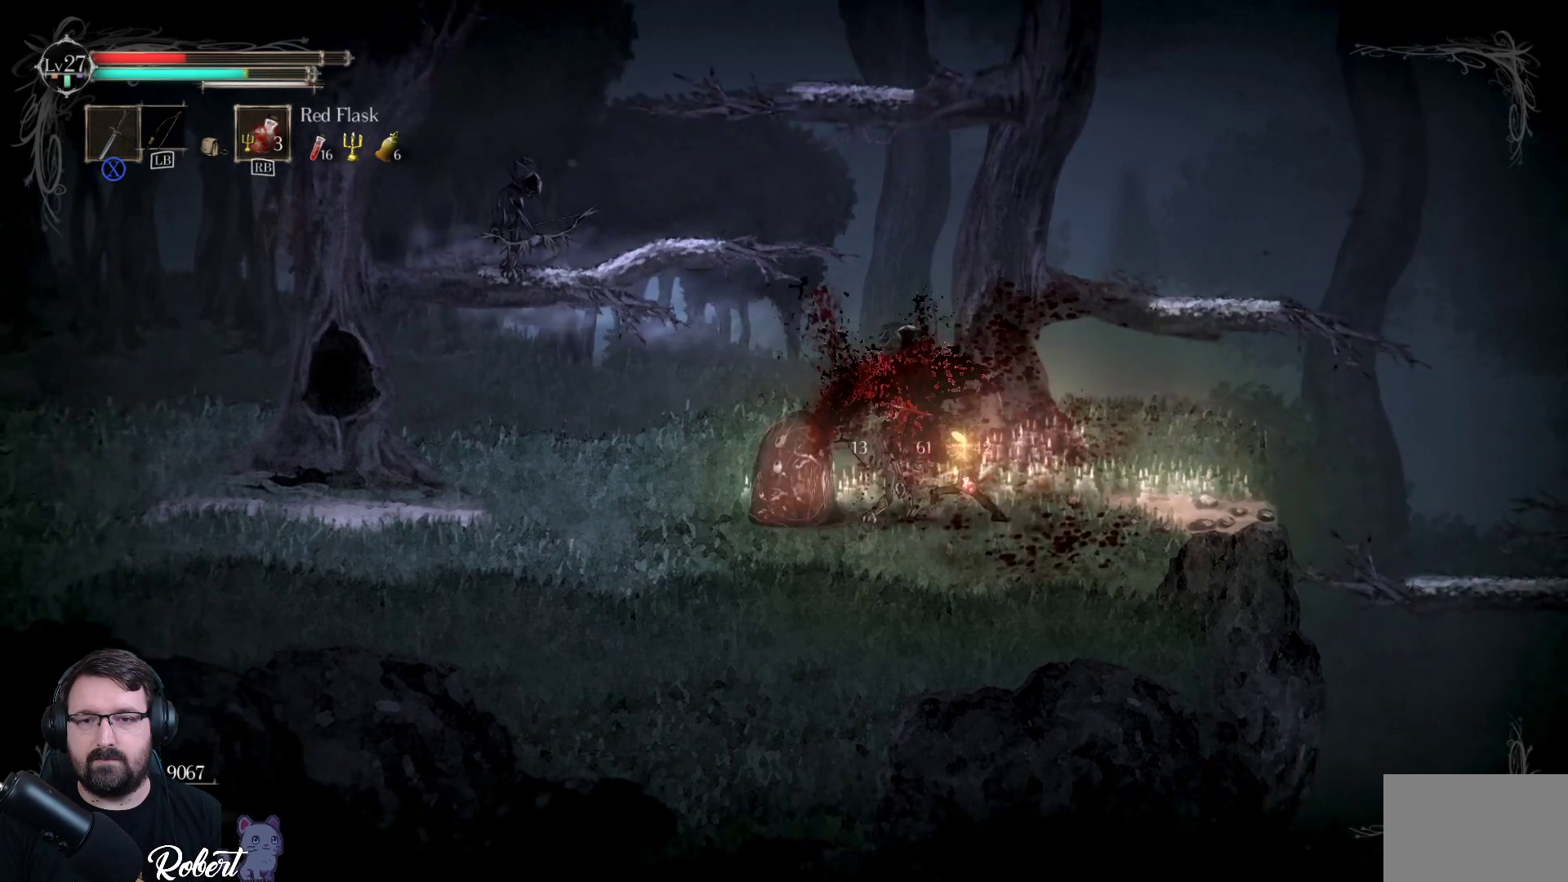
{"buttons": [], "left_stick": "center", "right_stick": "center", "events": [[100, "X", "up"], [400, "X", "down"], [500, "X", "up"], [500, "left_stick", "center"]]}
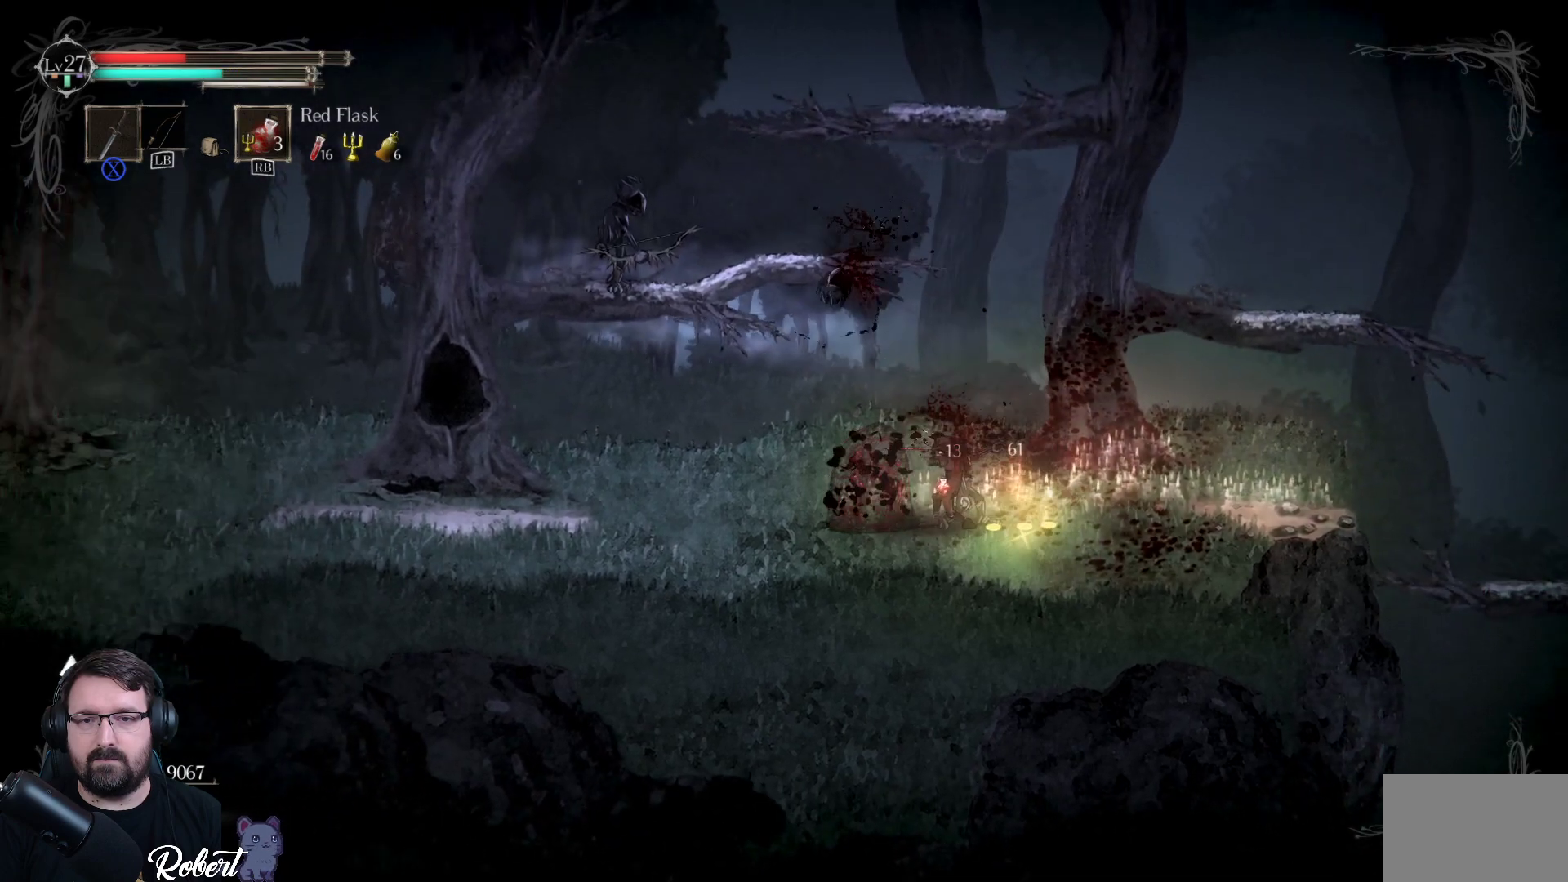
{"buttons": [], "left_stick": "left", "right_stick": "center", "events": [[367, "left_stick", "left"]]}
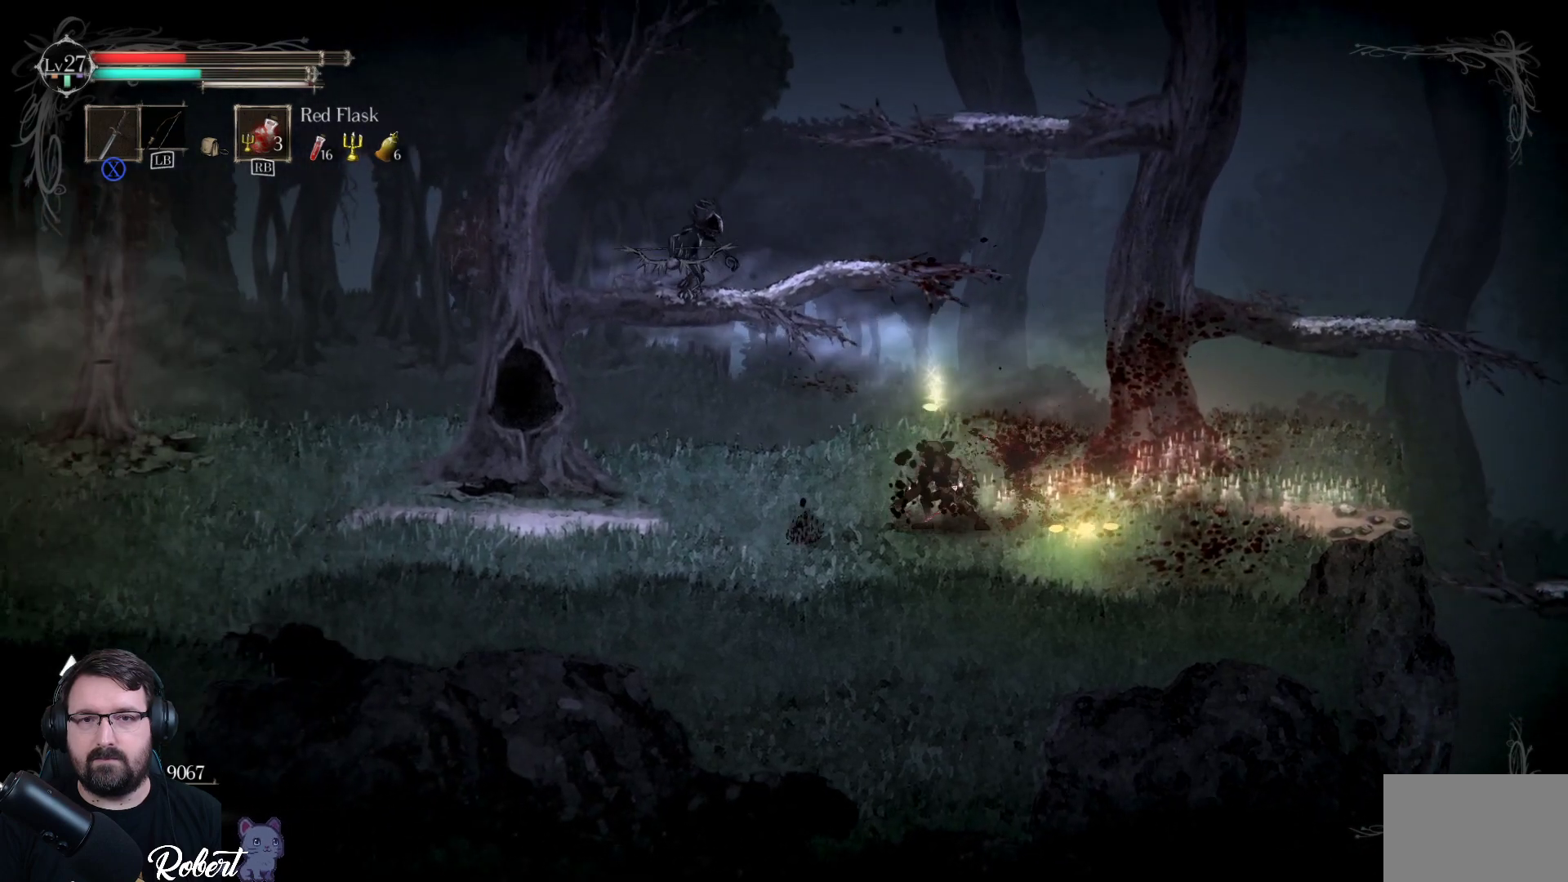
{"buttons": ["A"], "left_stick": "up", "right_stick": "center", "events": [[333, "A", "down"], [500, "left_stick", "up"]]}
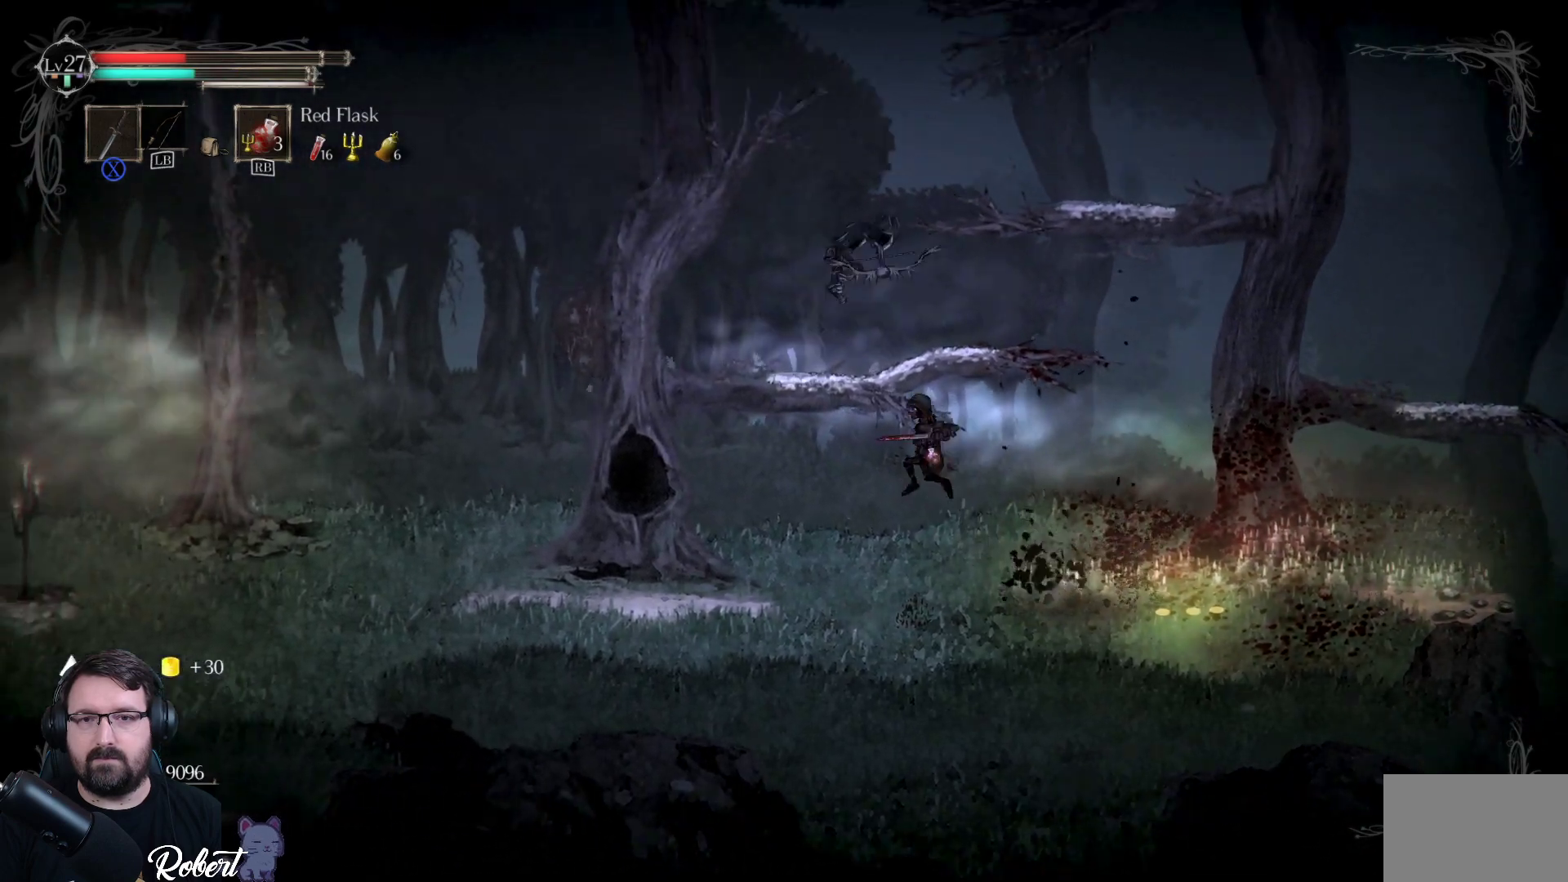
{"buttons": [], "left_stick": "up-right", "right_stick": "center", "events": [[67, "A", "up"], [167, "X", "down"], [300, "X", "up"], [333, "left_stick", "up-right"]]}
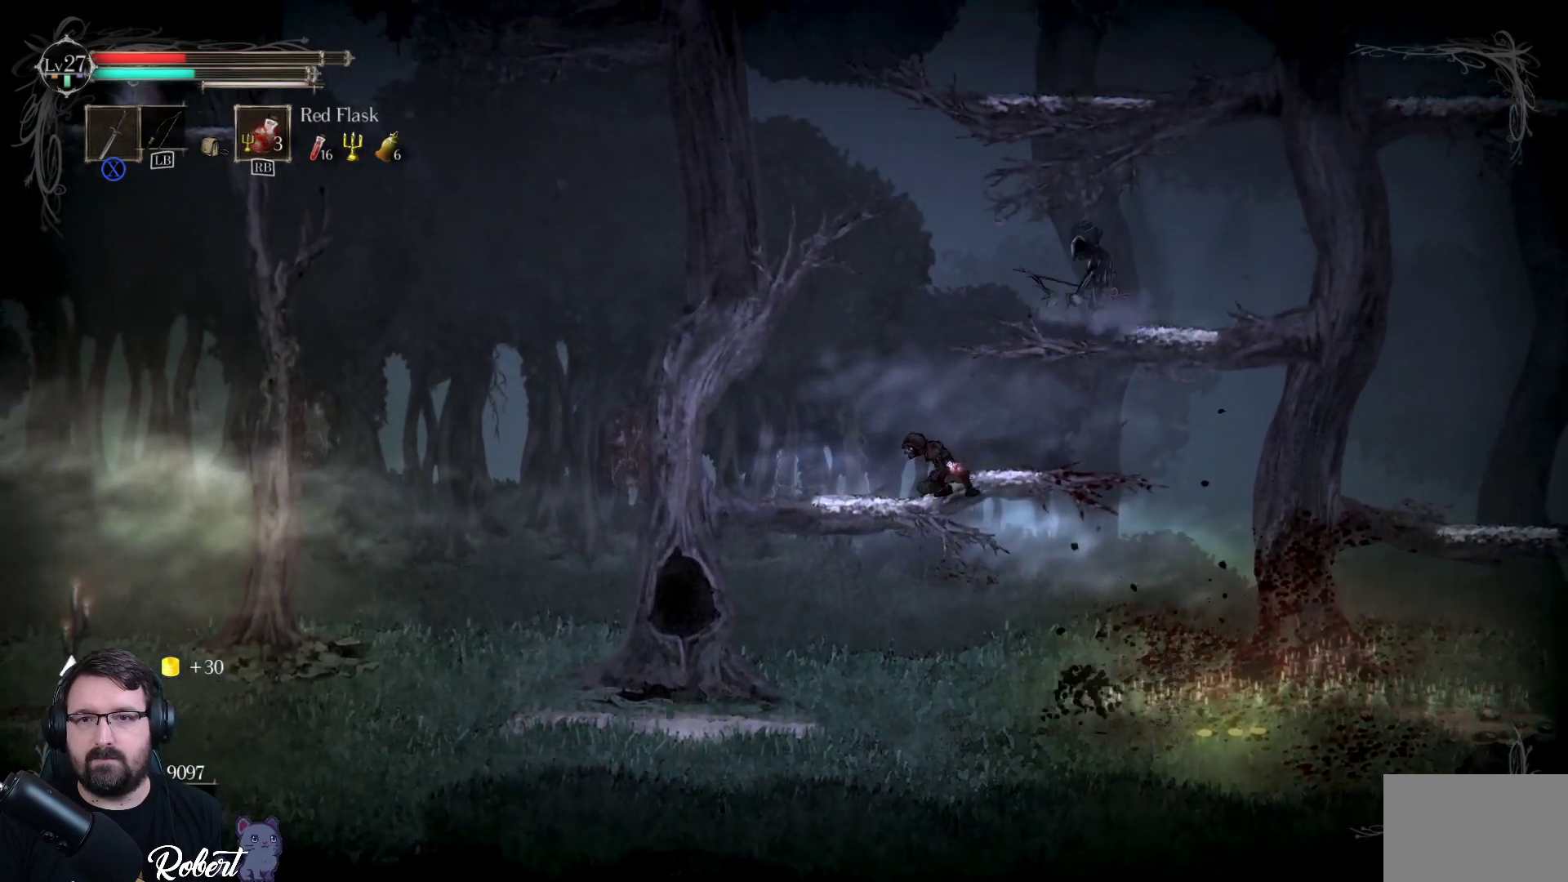
{"buttons": [], "left_stick": "center", "right_stick": "center", "events": [[200, "left_stick", "center"], [400, "R1", "down"], [500, "R1", "up"]]}
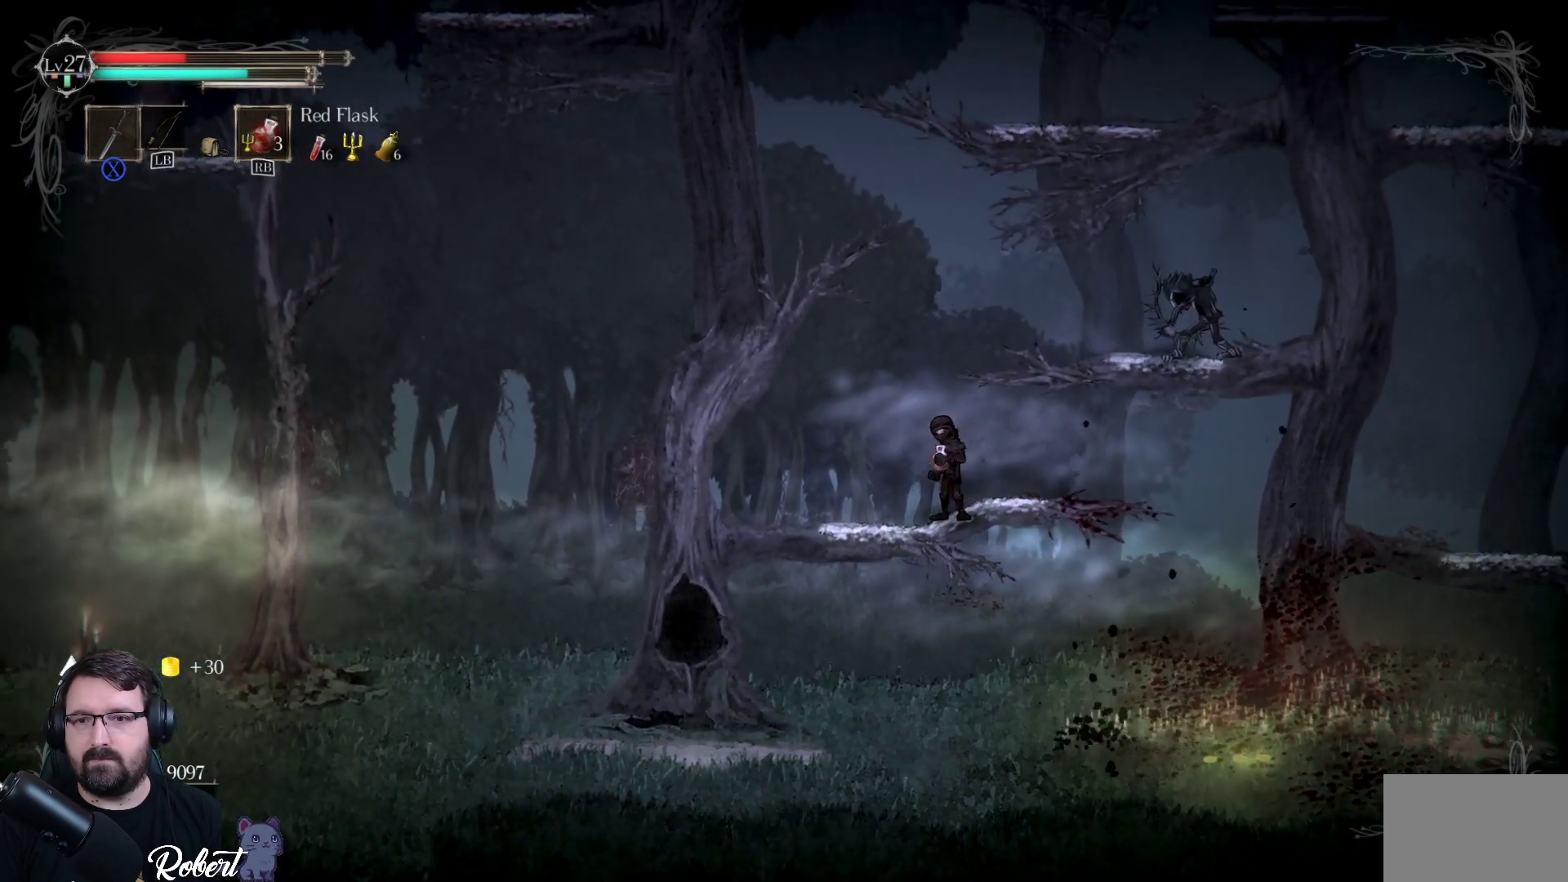
{"buttons": [], "left_stick": "center", "right_stick": "center", "events": [[133, "left_stick", "right"], [333, "left_stick", "center"]]}
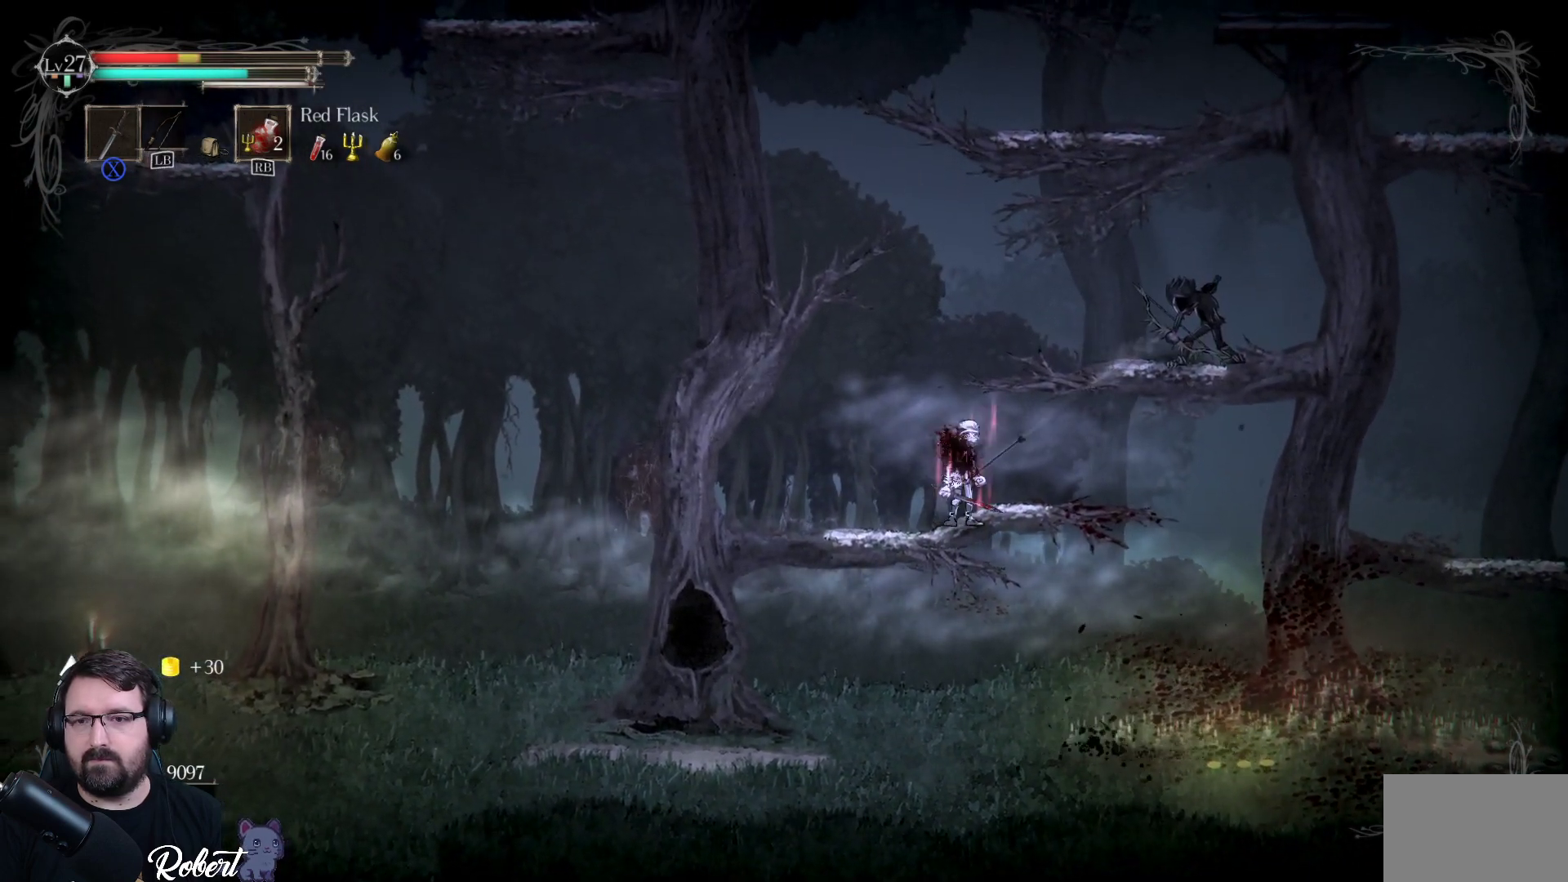
{"buttons": [], "left_stick": "right", "right_stick": "center", "events": [[33, "left_stick", "right"]]}
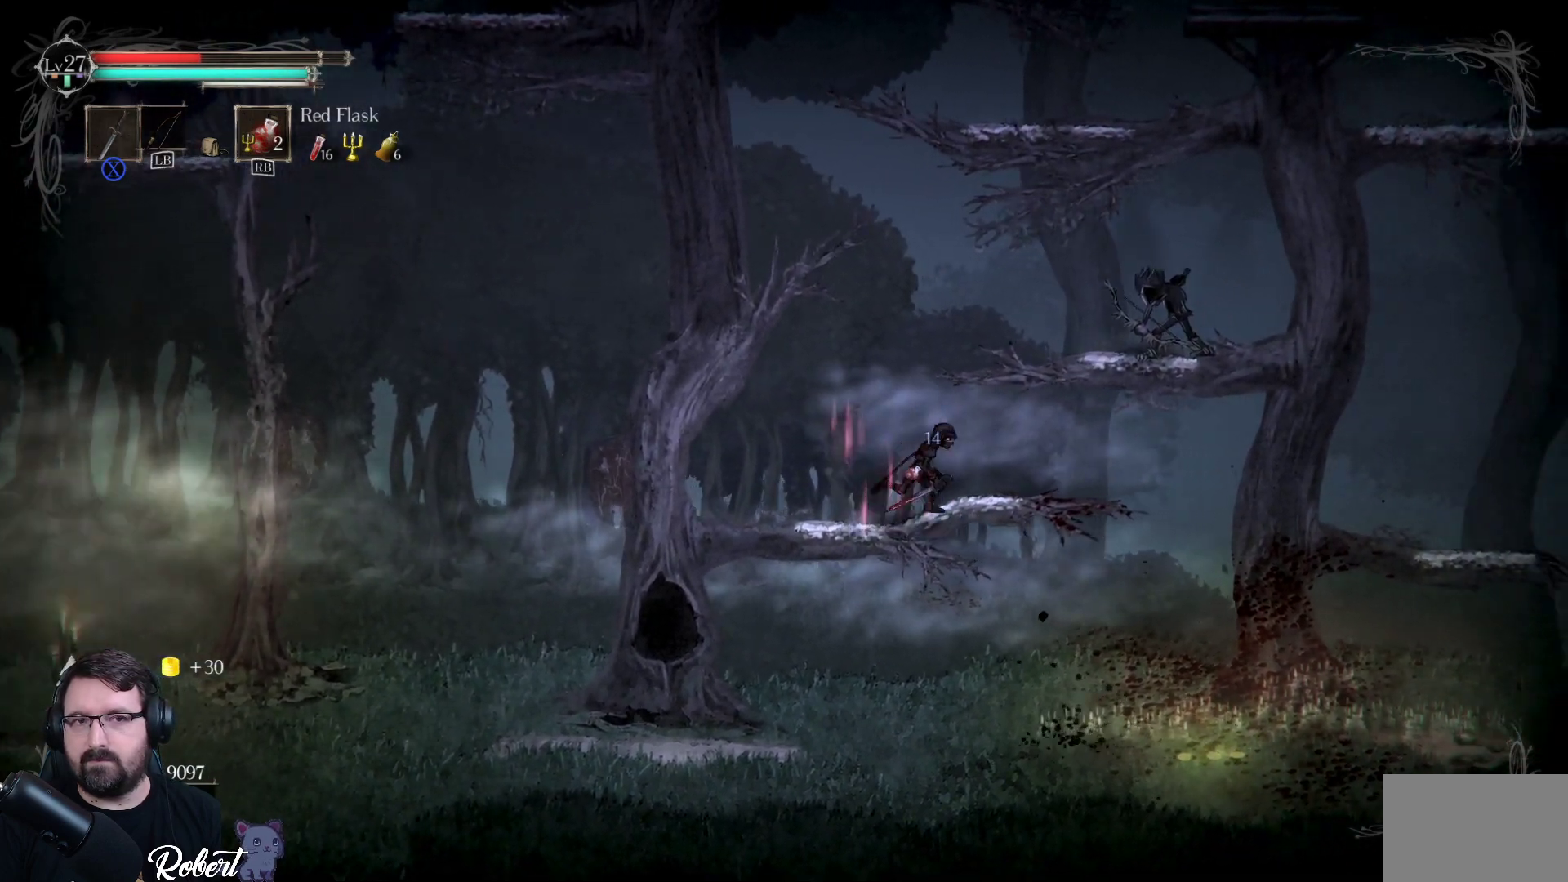
{"buttons": [], "left_stick": "right", "right_stick": "center", "events": [[167, "A", "down"], [367, "A", "up"]]}
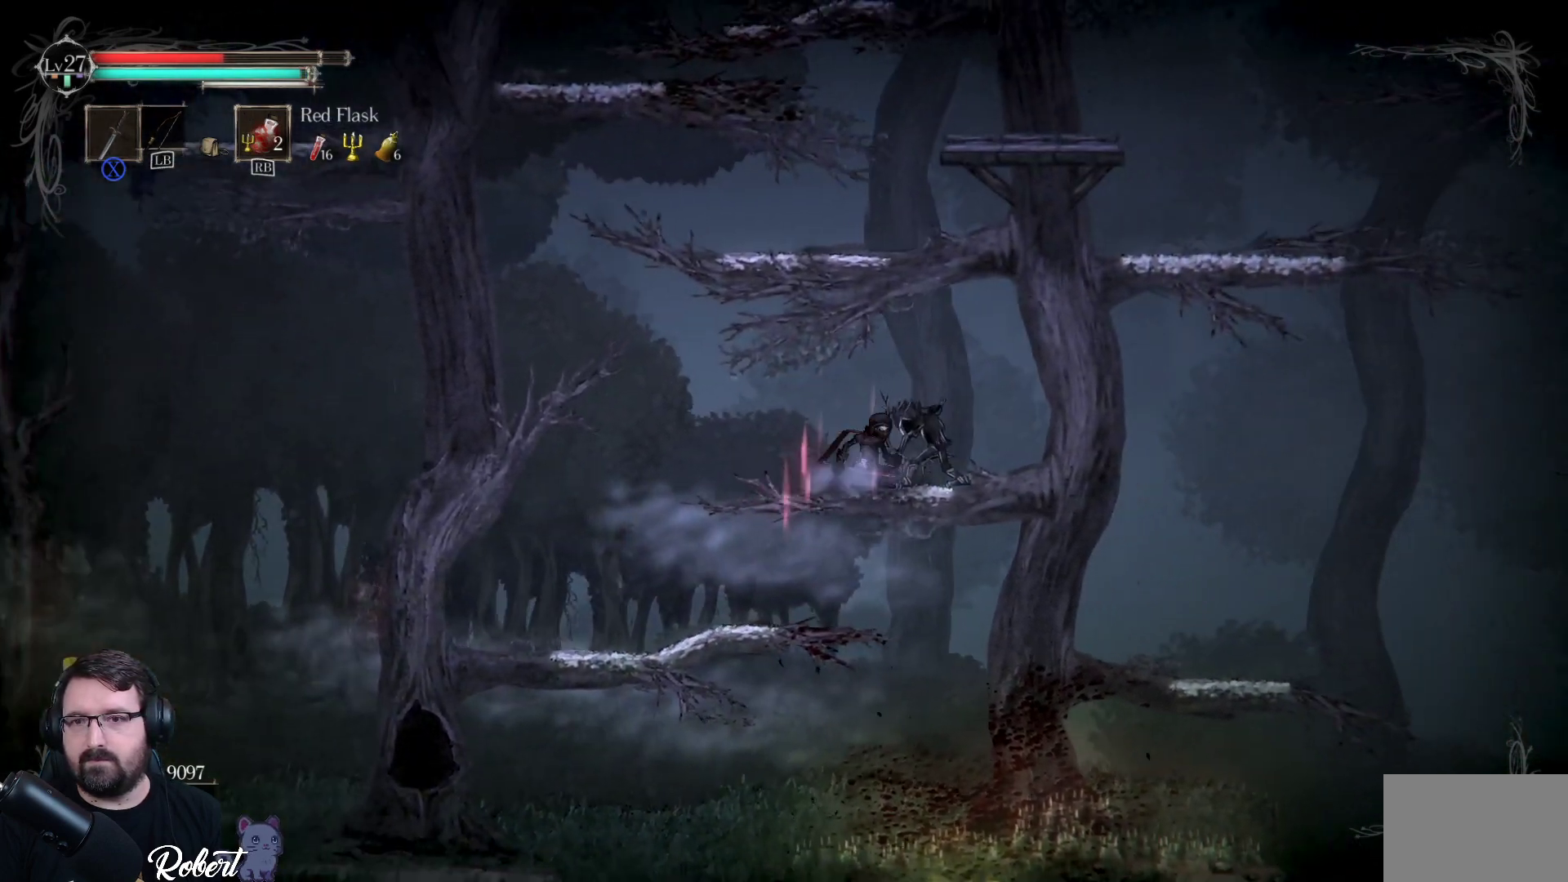
{"buttons": [], "left_stick": "center", "right_stick": "center", "events": [[67, "X", "down"], [100, "left_stick", "center"], [167, "X", "up"], [267, "X", "down"], [300, "X", "up"], [400, "X", "down"], [433, "X", "up"]]}
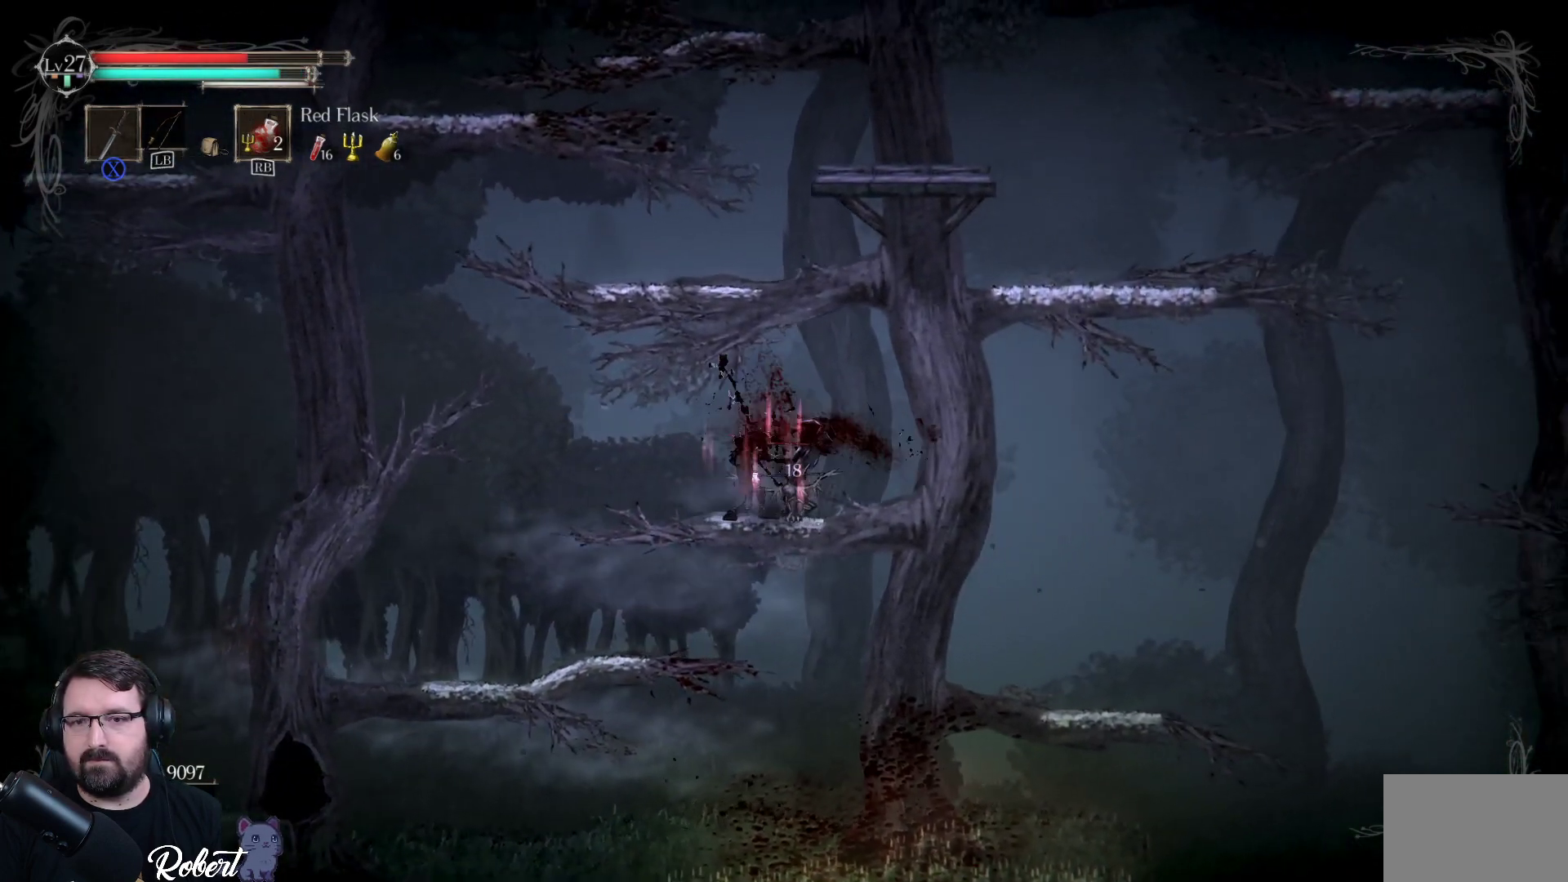
{"buttons": [], "left_stick": "center", "right_stick": "center", "events": [[33, "X", "down"], [67, "X", "up"], [133, "X", "down"], [200, "X", "up"], [267, "X", "down"], [333, "X", "up"], [433, "X", "down"], [500, "X", "up"]]}
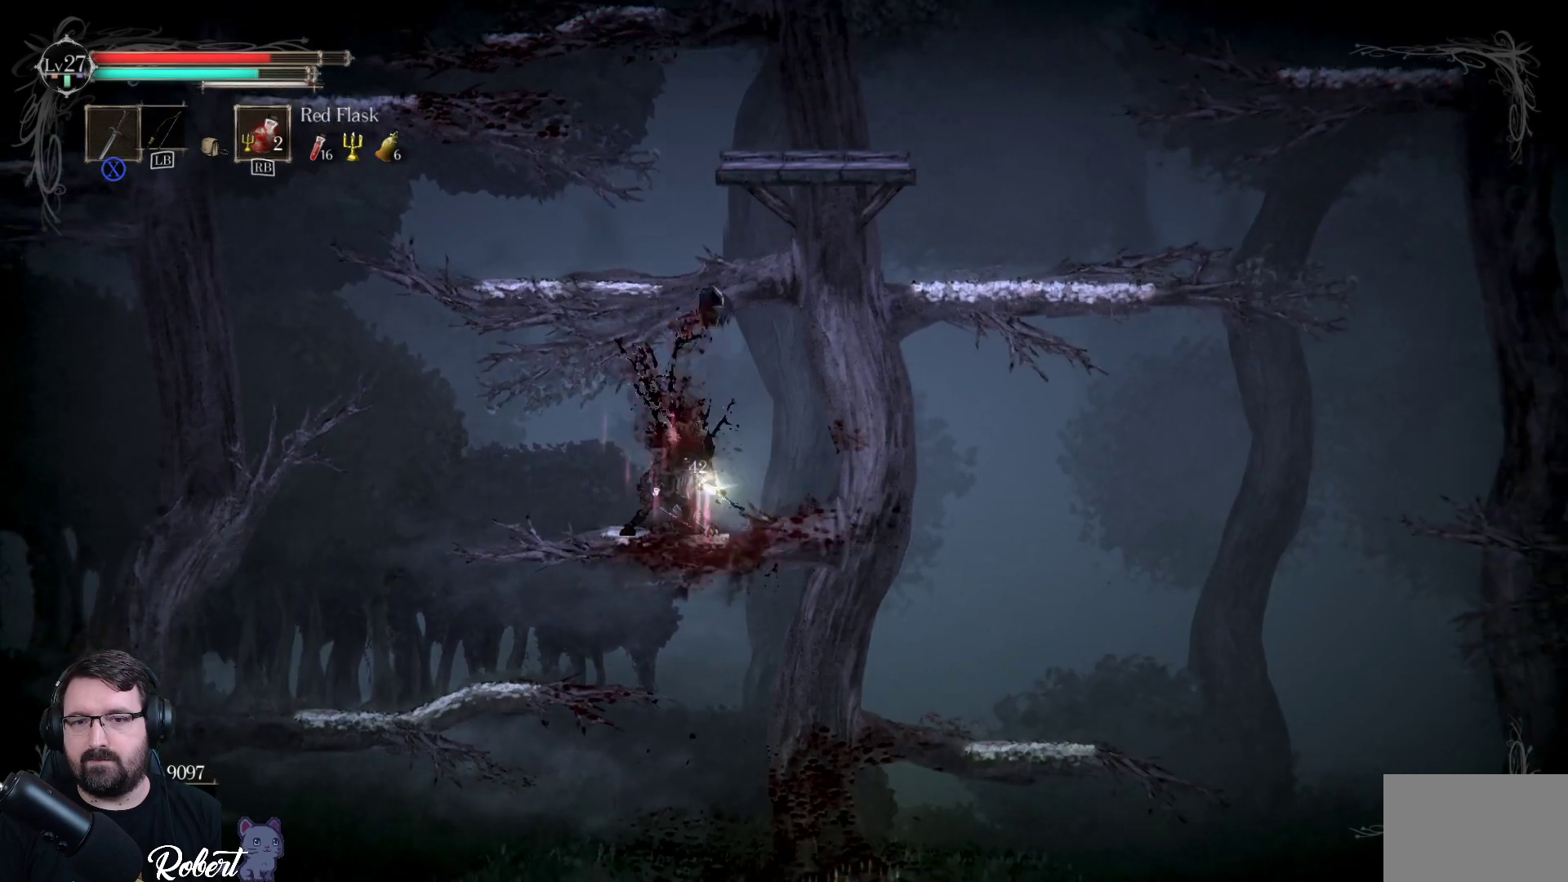
{"buttons": [], "left_stick": "center", "right_stick": "center", "events": [[67, "X", "down"], [167, "X", "up"]]}
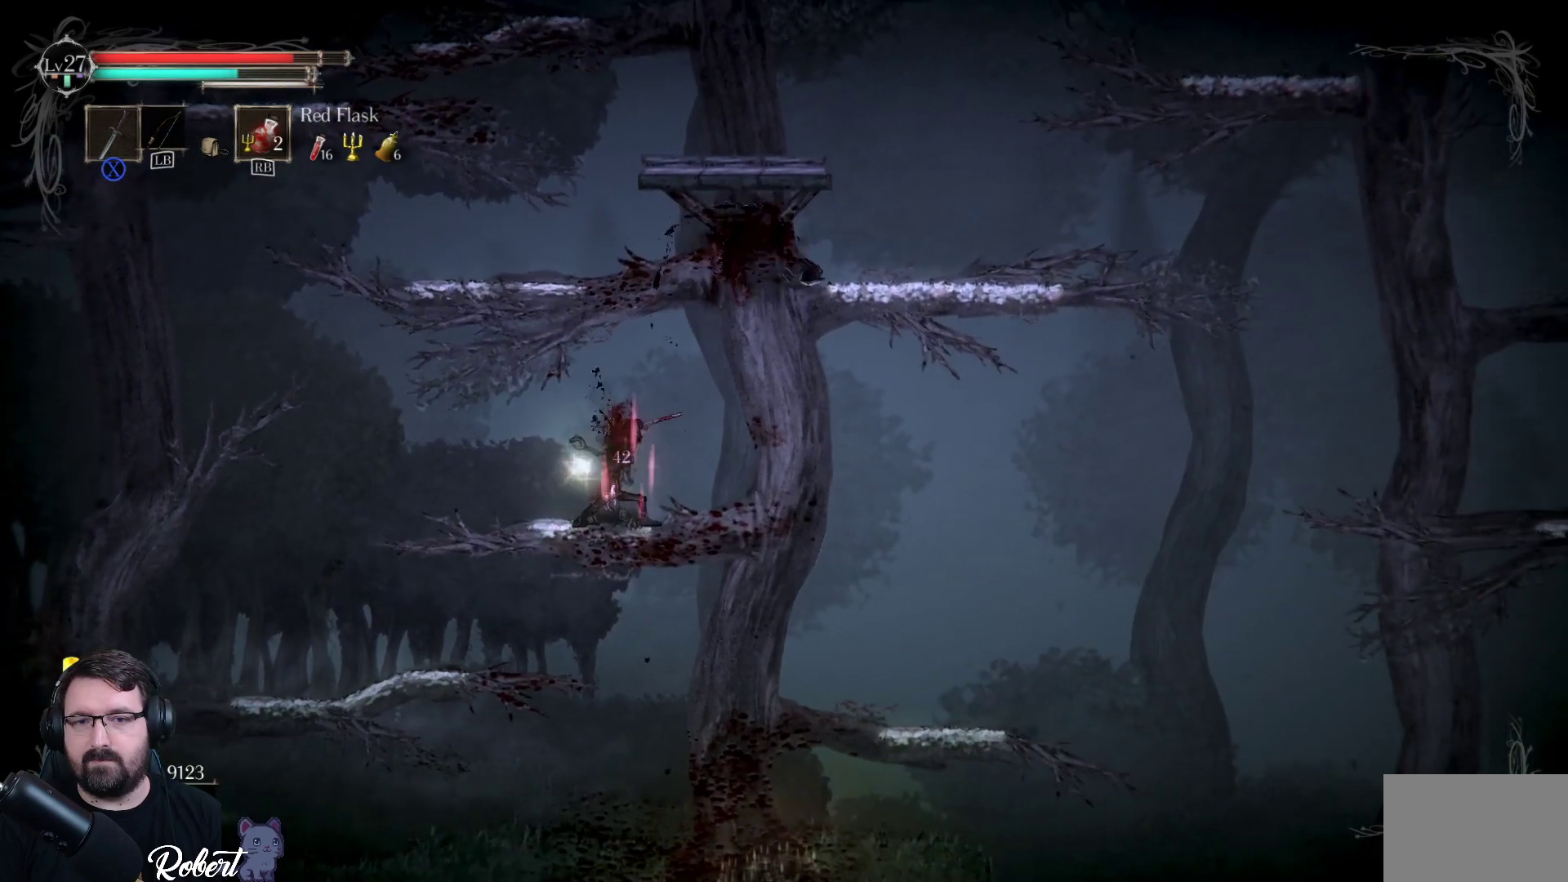
{"buttons": [], "left_stick": "down-left", "right_stick": "center", "events": [[67, "left_stick", "down-left"]]}